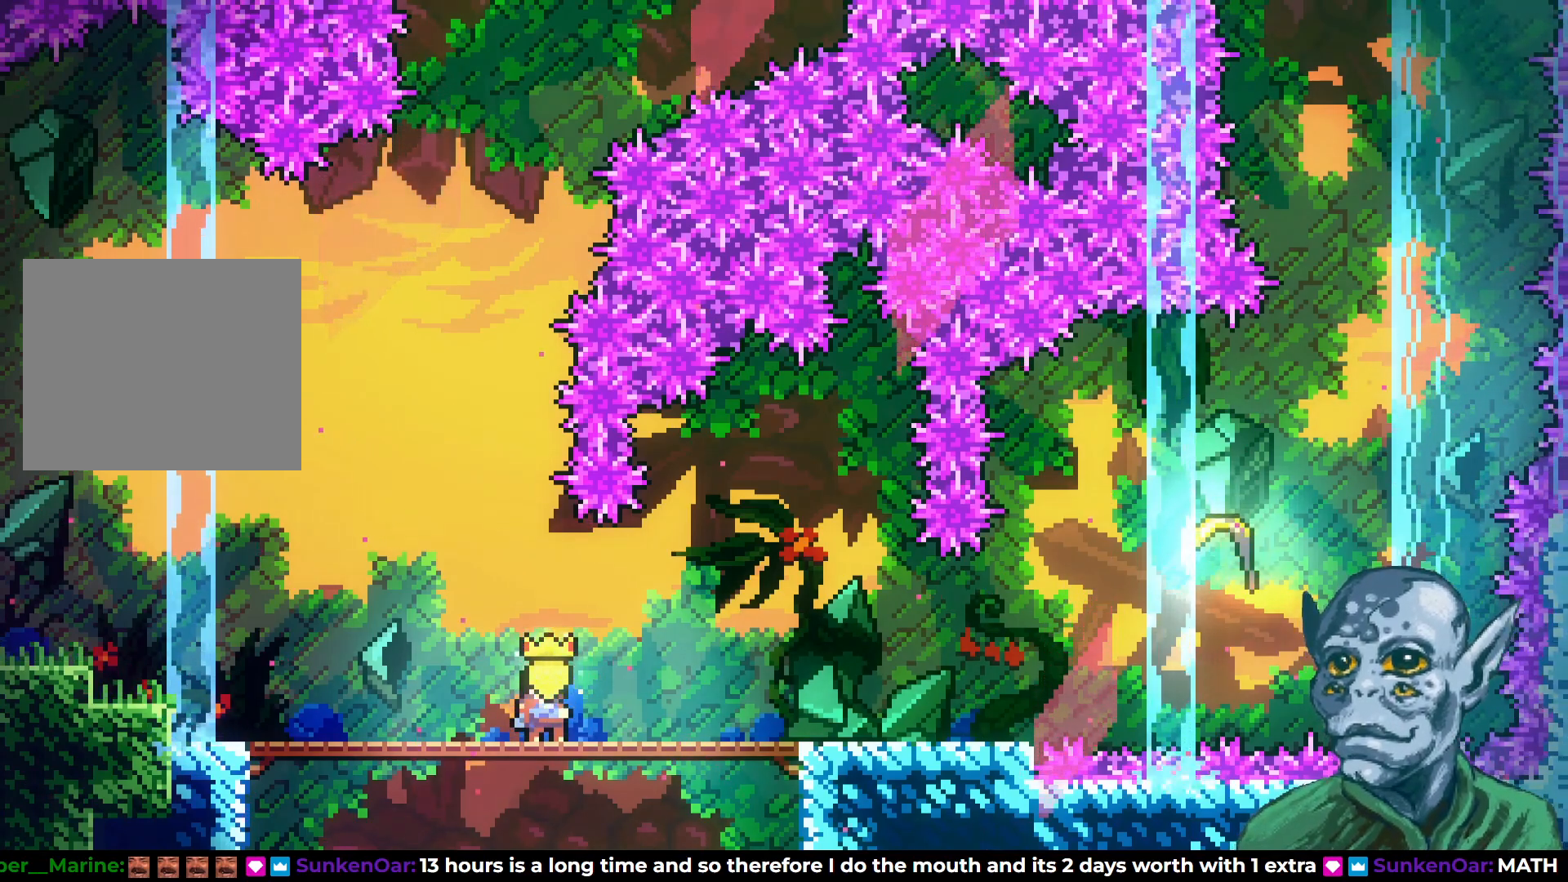
Gameplay with a controller (PlayStation layout); each line is a JSON object with the inputs held at the frame after it. "events" lists button and stick changes between this image and that frame as [ms after this image, input, new state], when the widget could be followed in between.
{"buttons": ["DPAD_RIGHT"], "left_stick": "center", "right_stick": "center", "events": [[233, "DPAD_RIGHT", "down"]]}
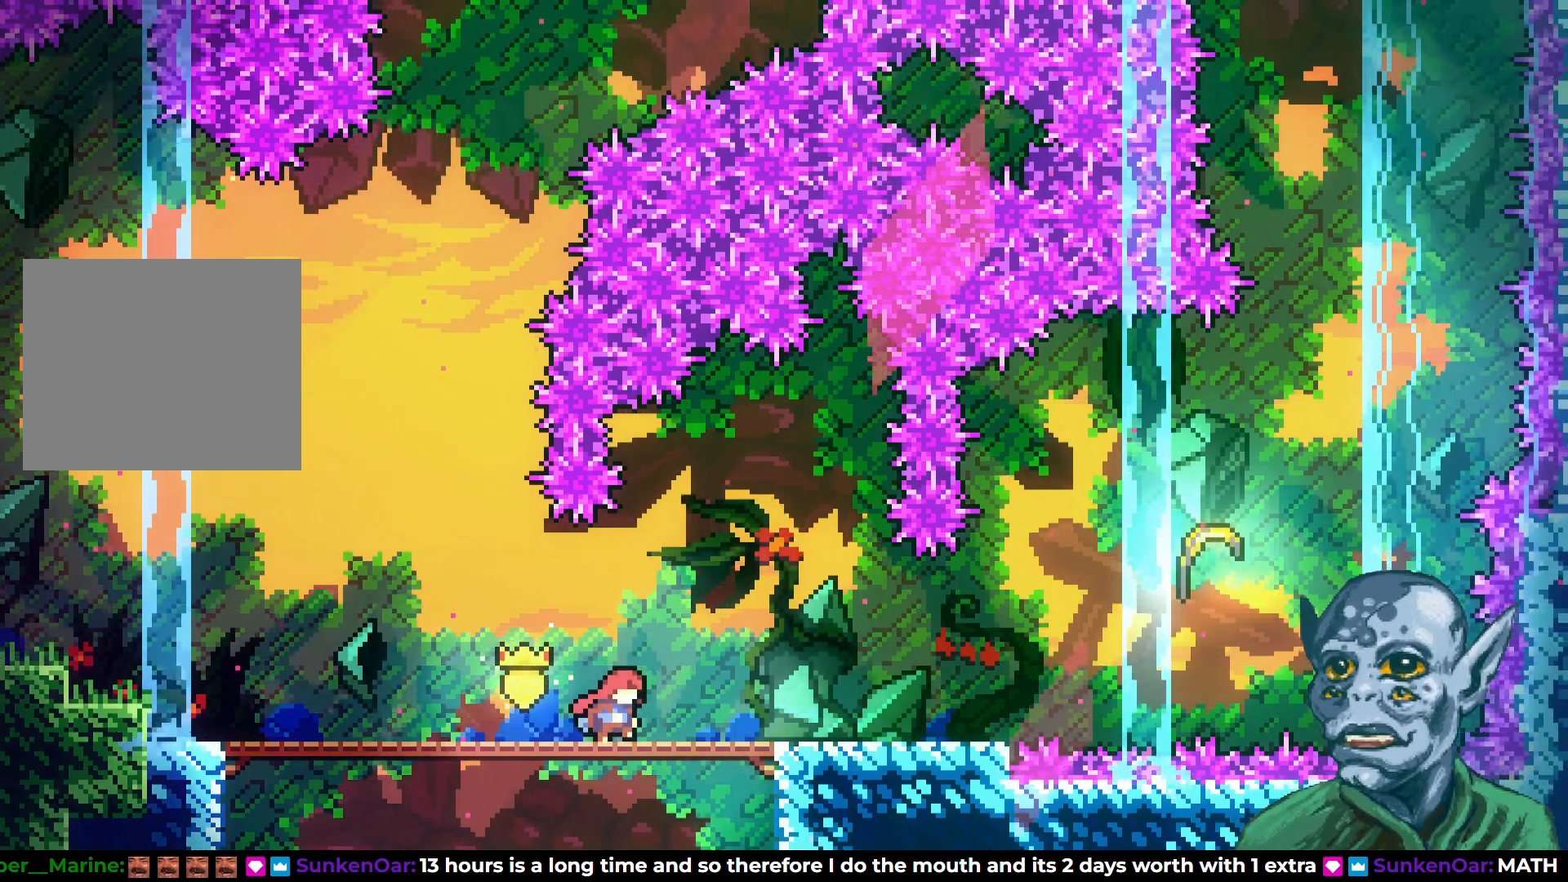
{"buttons": ["DPAD_RIGHT"], "left_stick": "center", "right_stick": "center", "events": []}
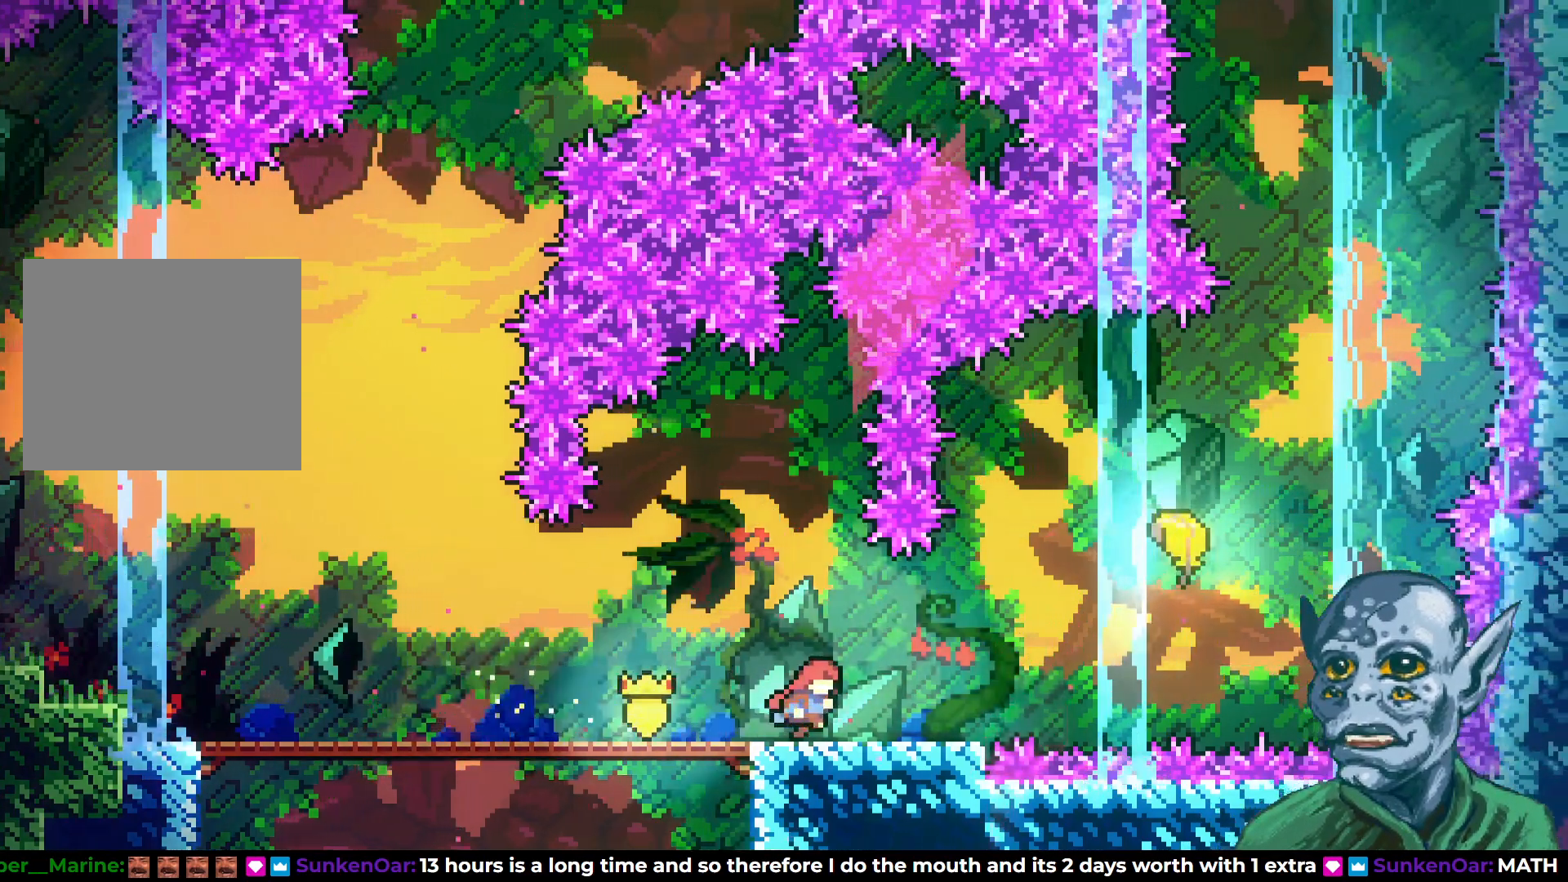
{"buttons": ["CROSS", "DPAD_RIGHT"], "left_stick": "center", "right_stick": "center", "events": [[283, "CROSS", "down"]]}
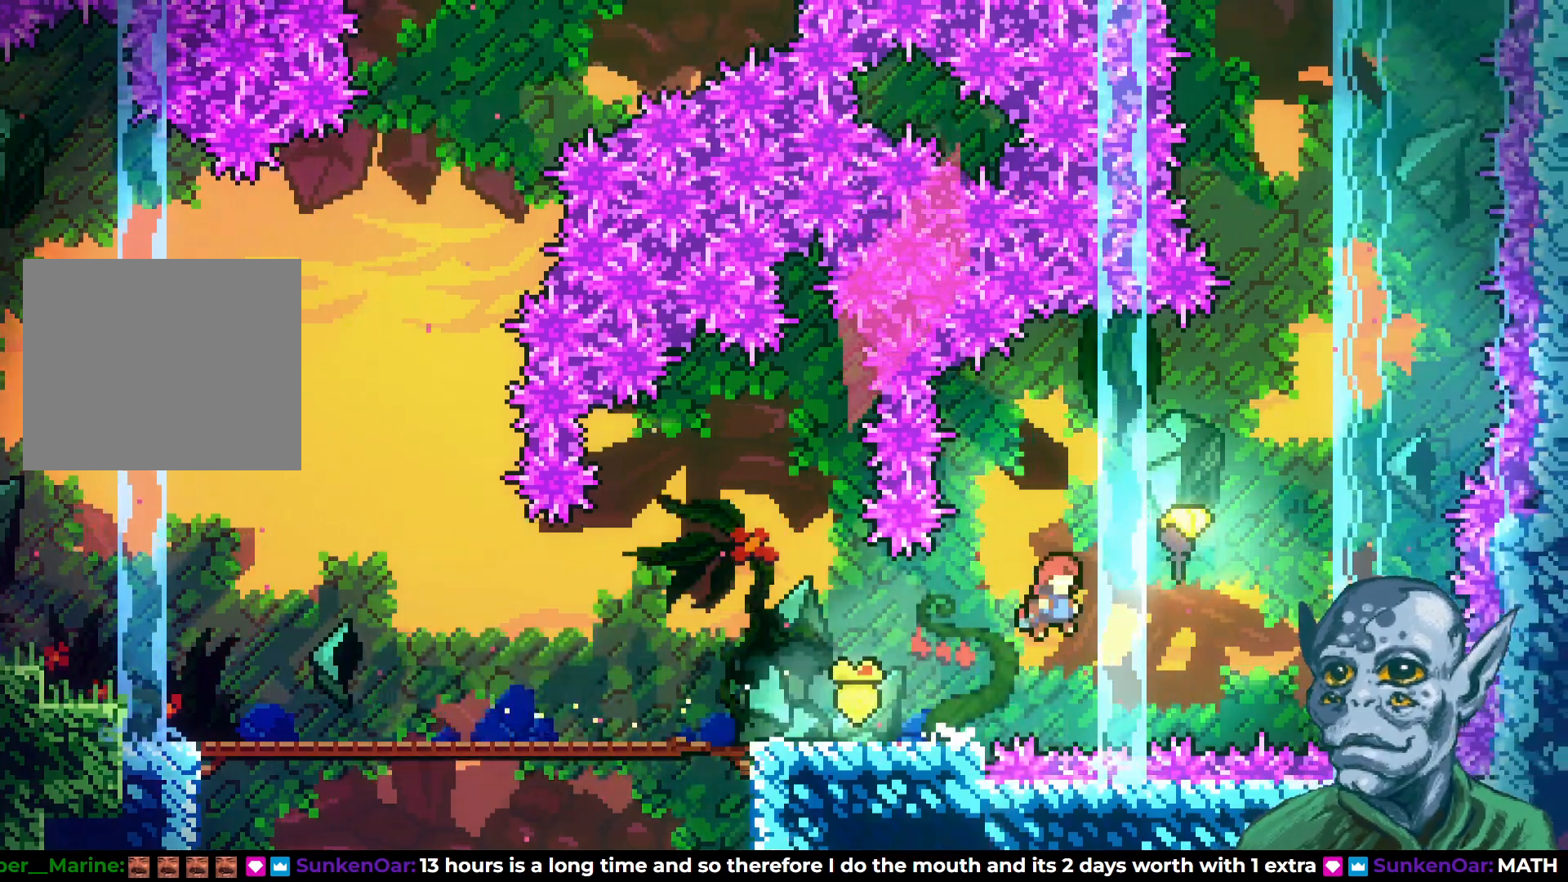
{"buttons": ["DPAD_UP", "DPAD_RIGHT"], "left_stick": "center", "right_stick": "center", "events": [[267, "CROSS", "up"], [400, "DPAD_UP", "down"]]}
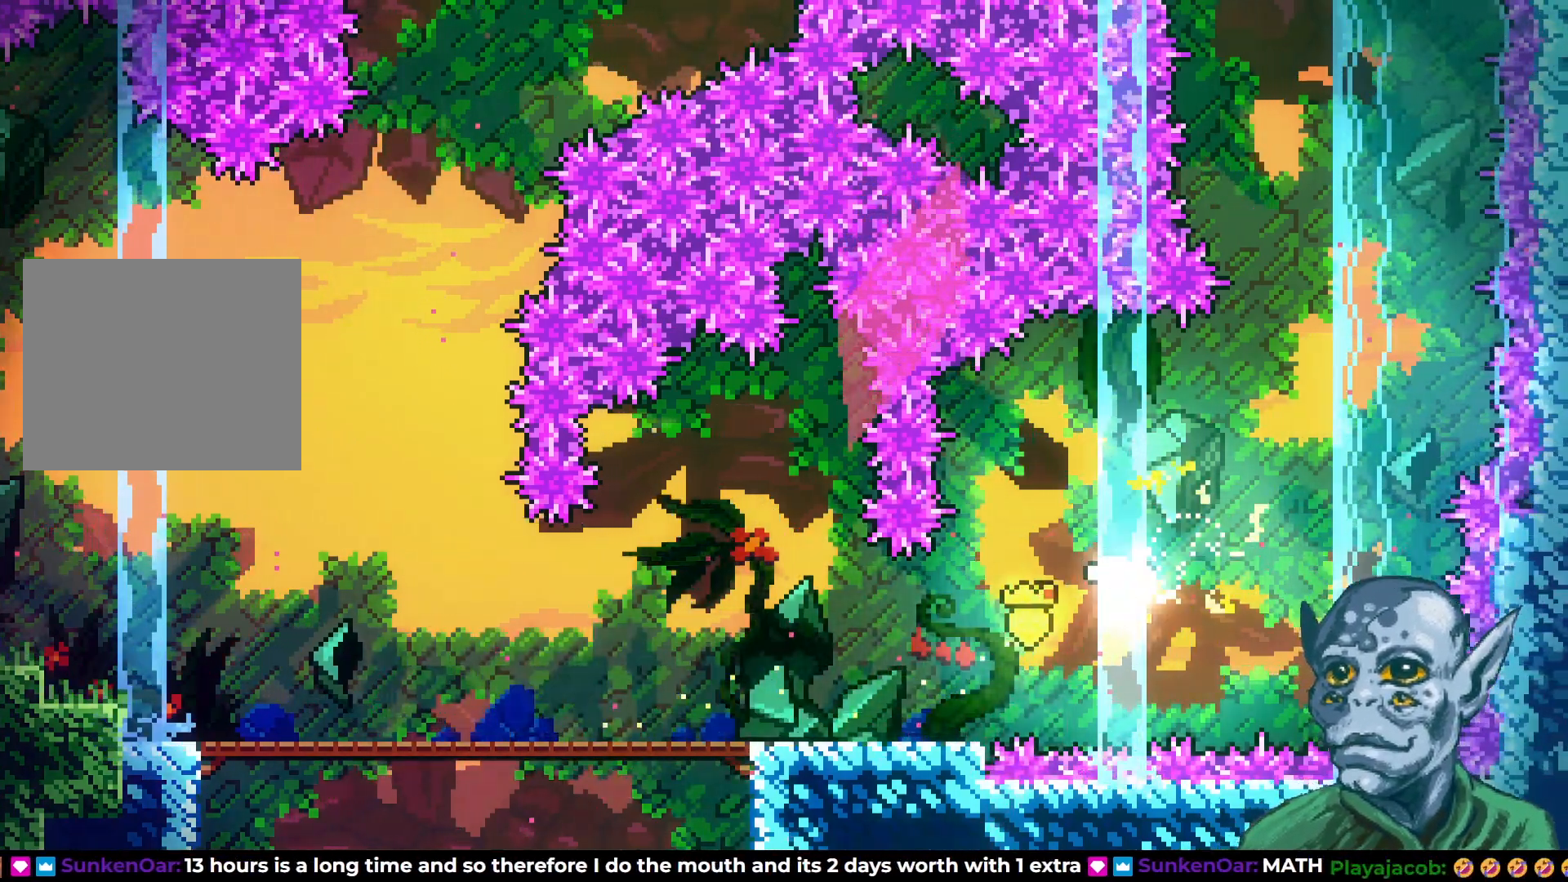
{"buttons": ["DPAD_UP"], "left_stick": "center", "right_stick": "center", "events": [[350, "DPAD_RIGHT", "up"]]}
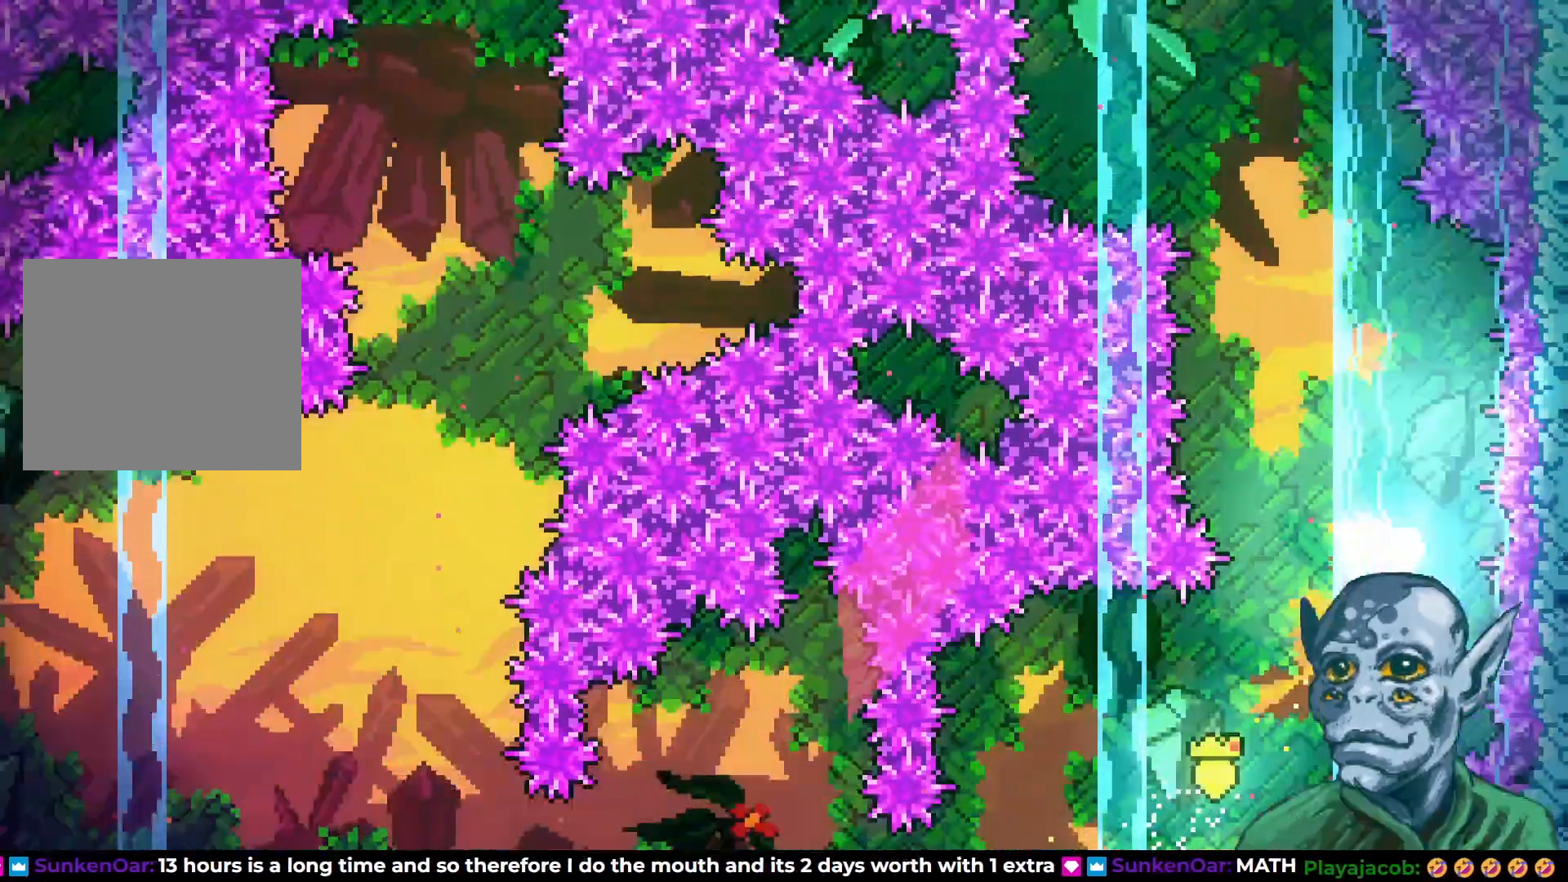
{"buttons": ["DPAD_UP", "DPAD_LEFT"], "left_stick": "center", "right_stick": "center", "events": [[100, "DPAD_LEFT", "down"], [250, "DPAD_LEFT", "up"], [417, "DPAD_LEFT", "down"]]}
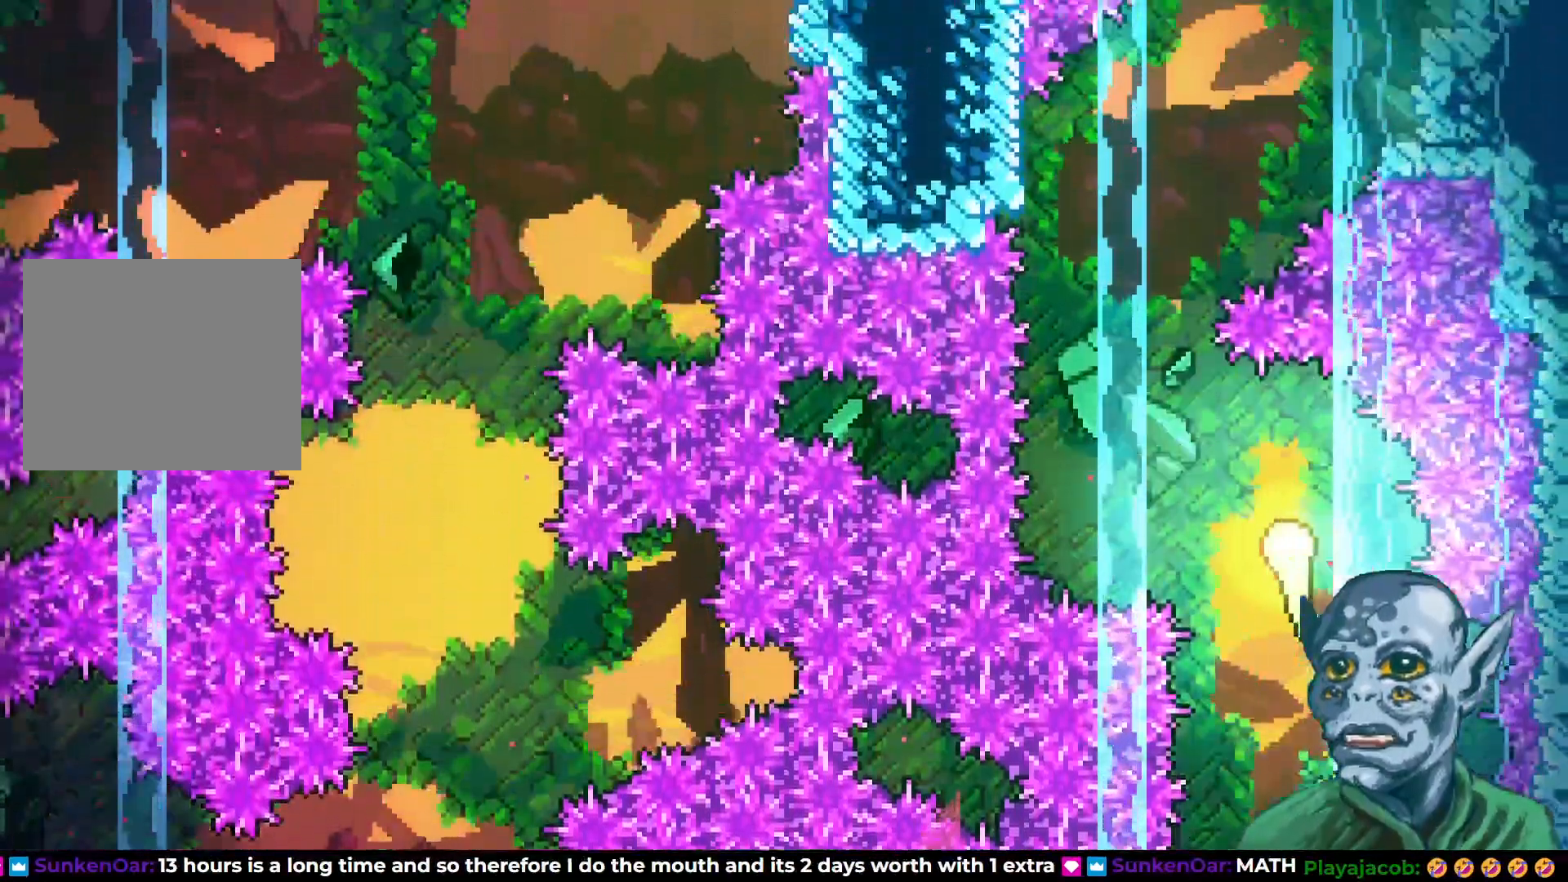
{"buttons": ["DPAD_RIGHT"], "left_stick": "center", "right_stick": "center", "events": [[200, "DPAD_LEFT", "up"], [417, "DPAD_RIGHT", "down"], [467, "DPAD_UP", "up"]]}
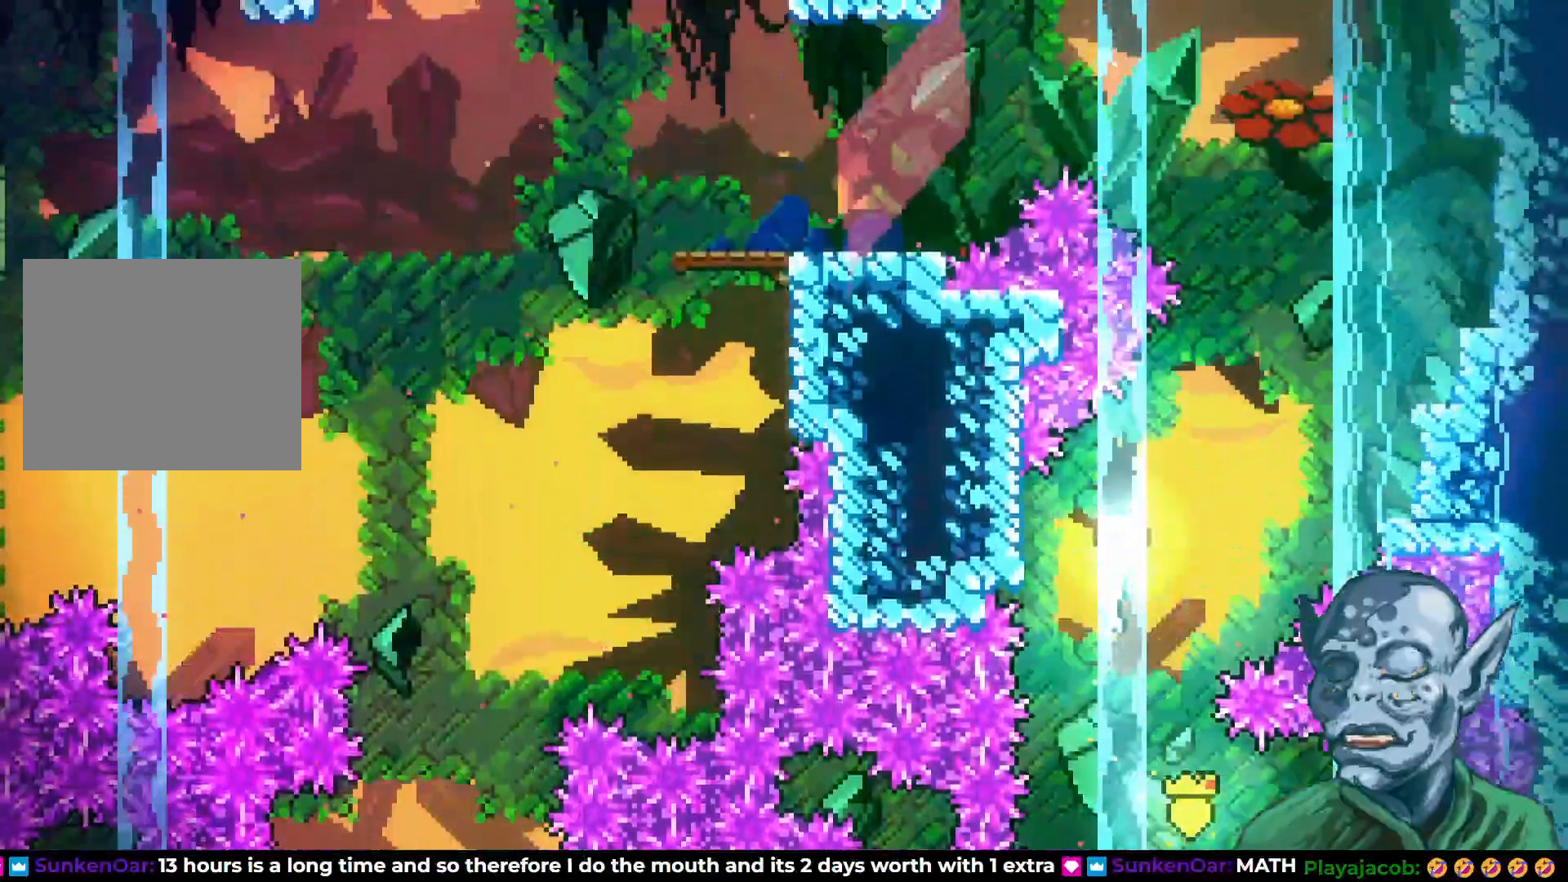
{"buttons": ["DPAD_UP", "DPAD_LEFT"], "left_stick": "center", "right_stick": "center", "events": [[17, "DPAD_UP", "down"], [200, "DPAD_RIGHT", "up"], [383, "DPAD_LEFT", "down"]]}
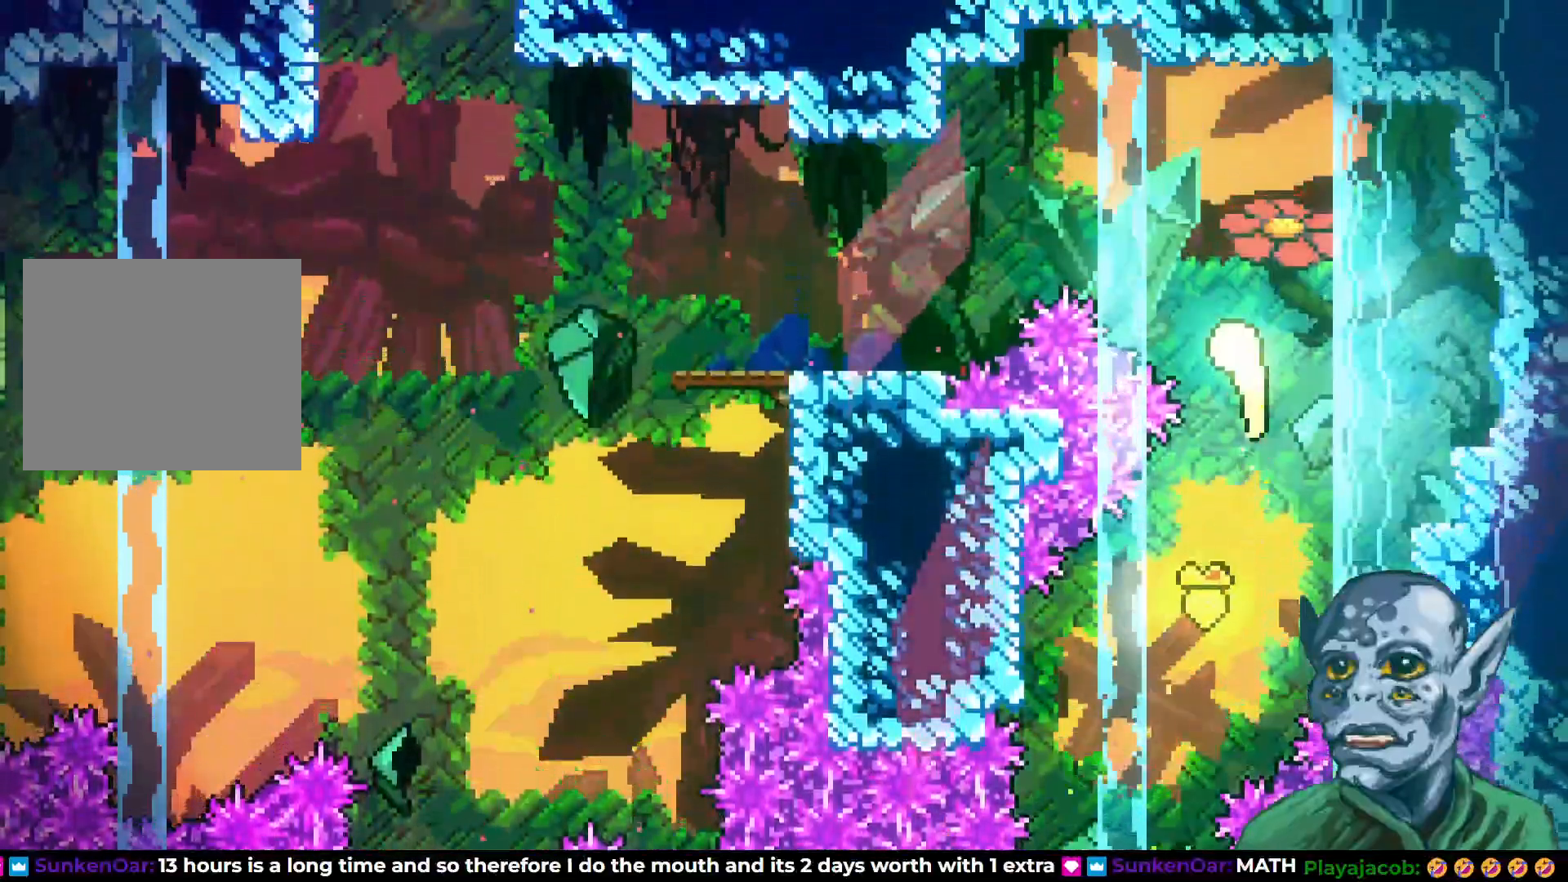
{"buttons": ["DPAD_LEFT"], "left_stick": "center", "right_stick": "center", "events": [[167, "DPAD_UP", "up"]]}
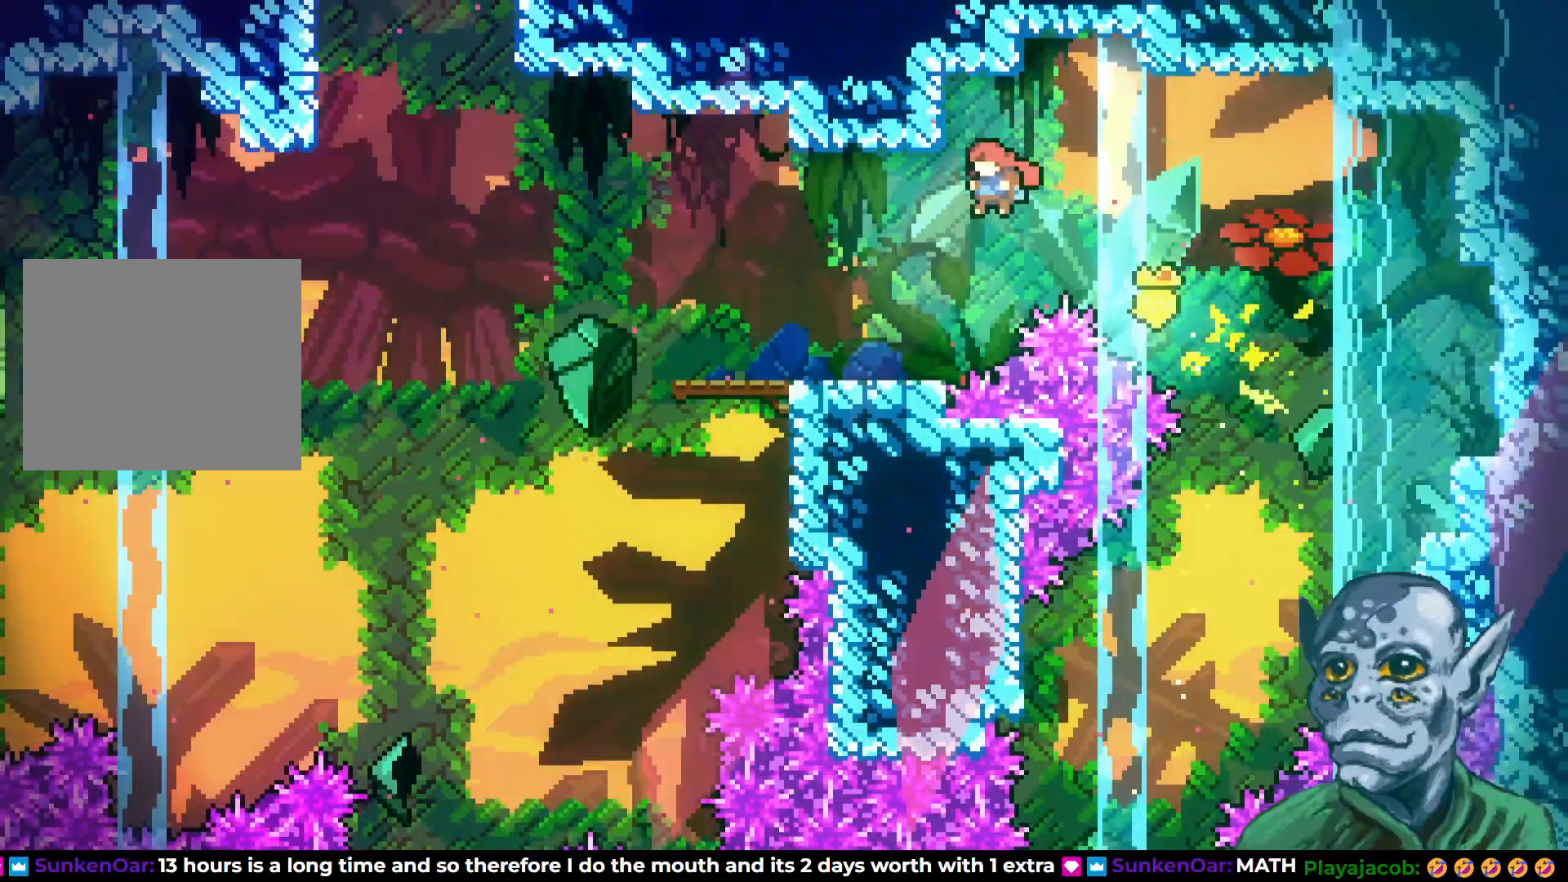
{"buttons": ["DPAD_UP", "DPAD_LEFT"], "left_stick": "center", "right_stick": "center", "events": [[433, "DPAD_UP", "down"]]}
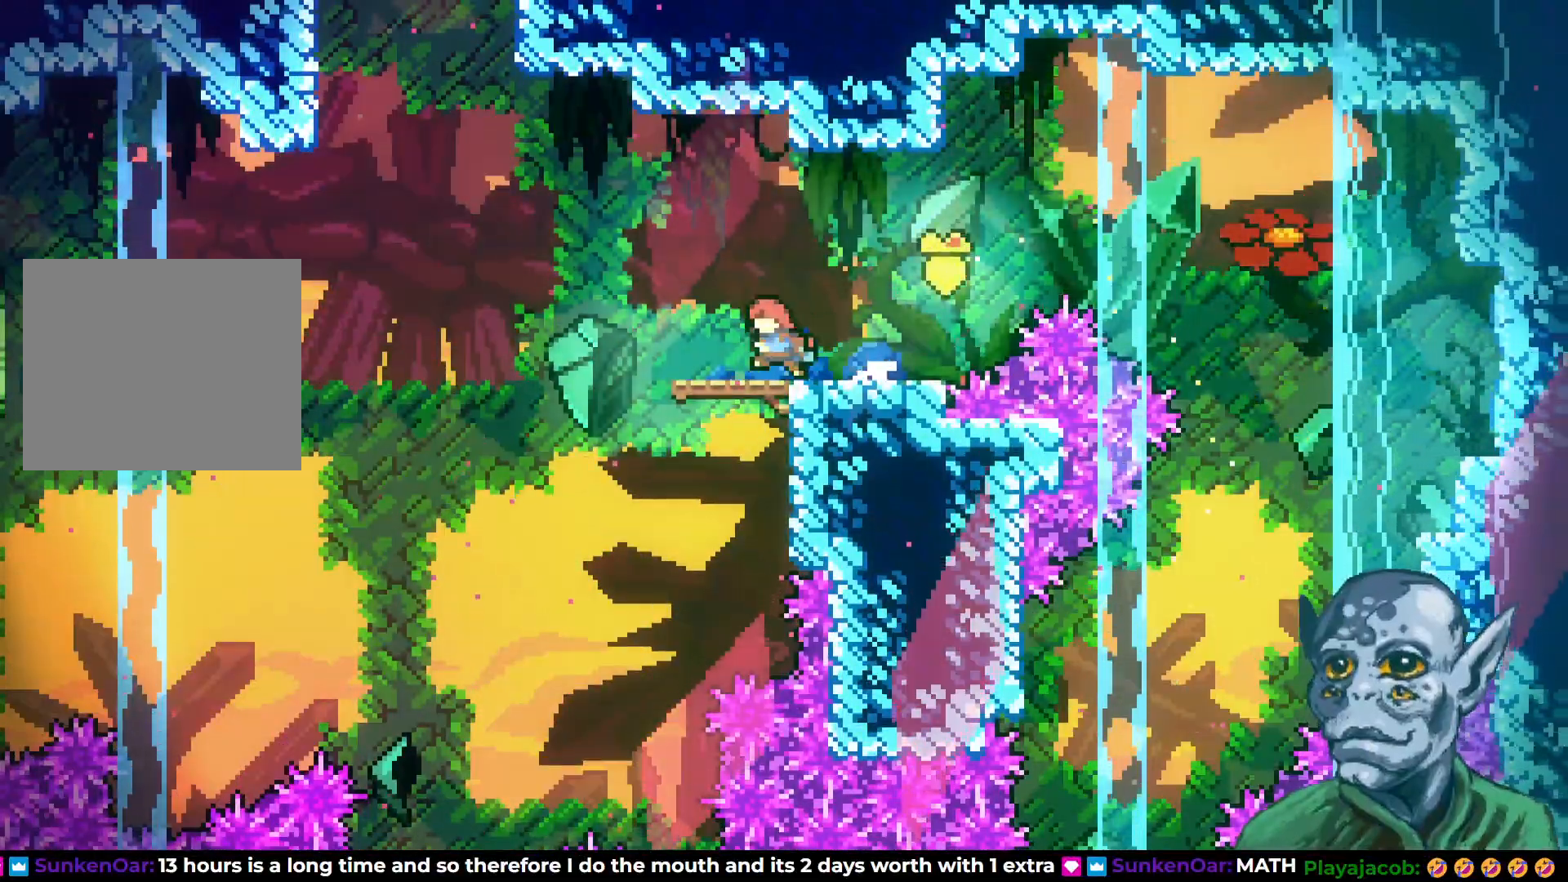
{"buttons": ["SQUARE", "DPAD_UP", "DPAD_LEFT"], "left_stick": "center", "right_stick": "center", "events": [[133, "CROSS", "down"], [433, "CROSS", "up"], [483, "SQUARE", "down"]]}
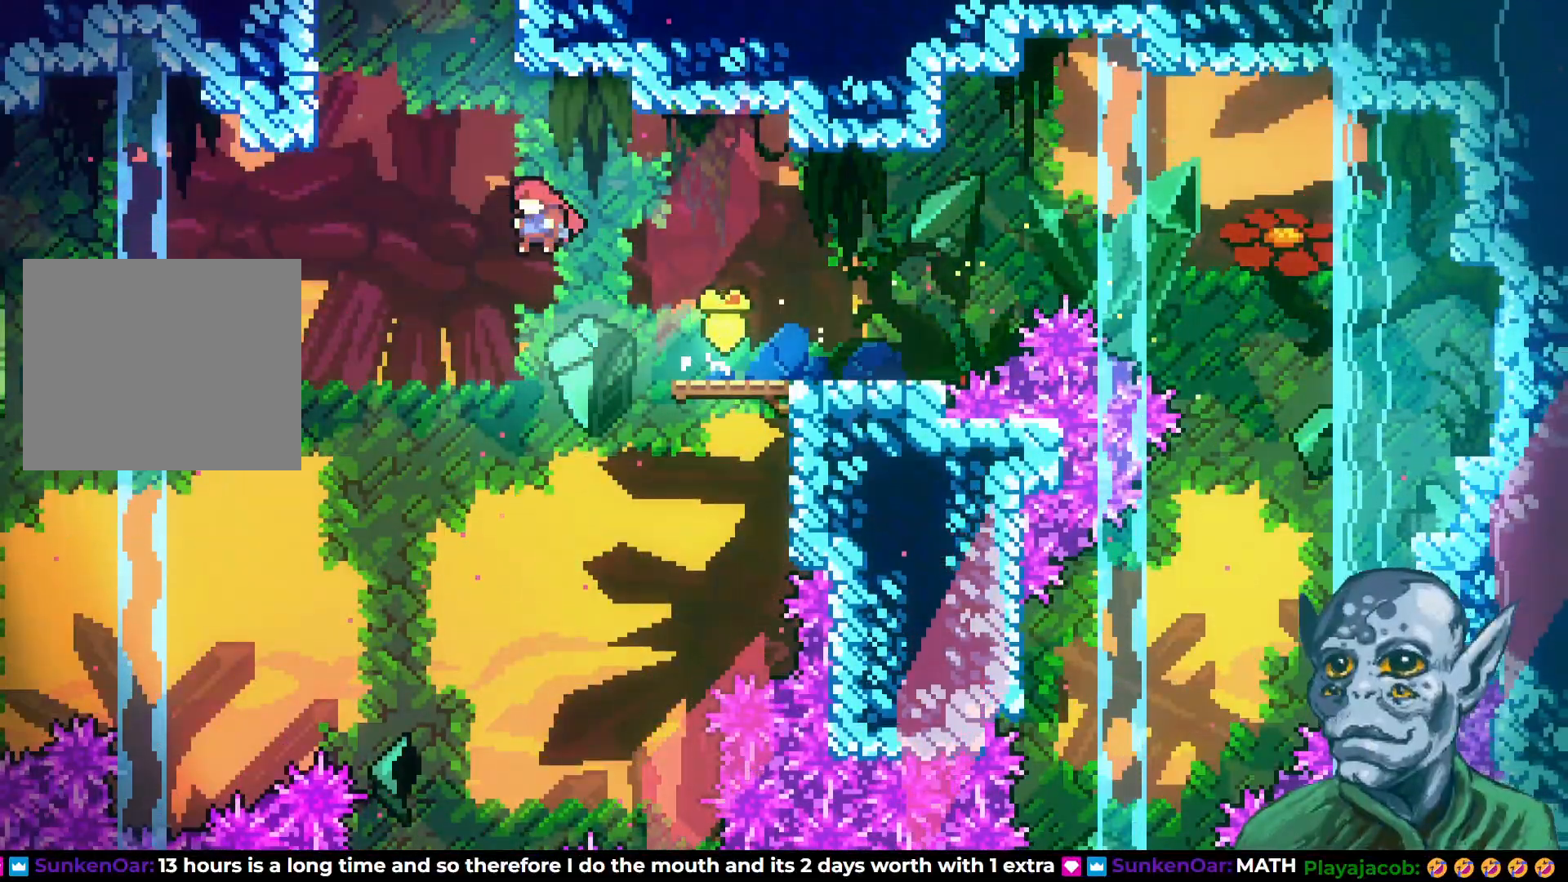
{"buttons": ["R2", "DPAD_UP"], "left_stick": "center", "right_stick": "center", "events": [[283, "R2", "down"], [283, "SQUARE", "up"], [333, "DPAD_LEFT", "up"]]}
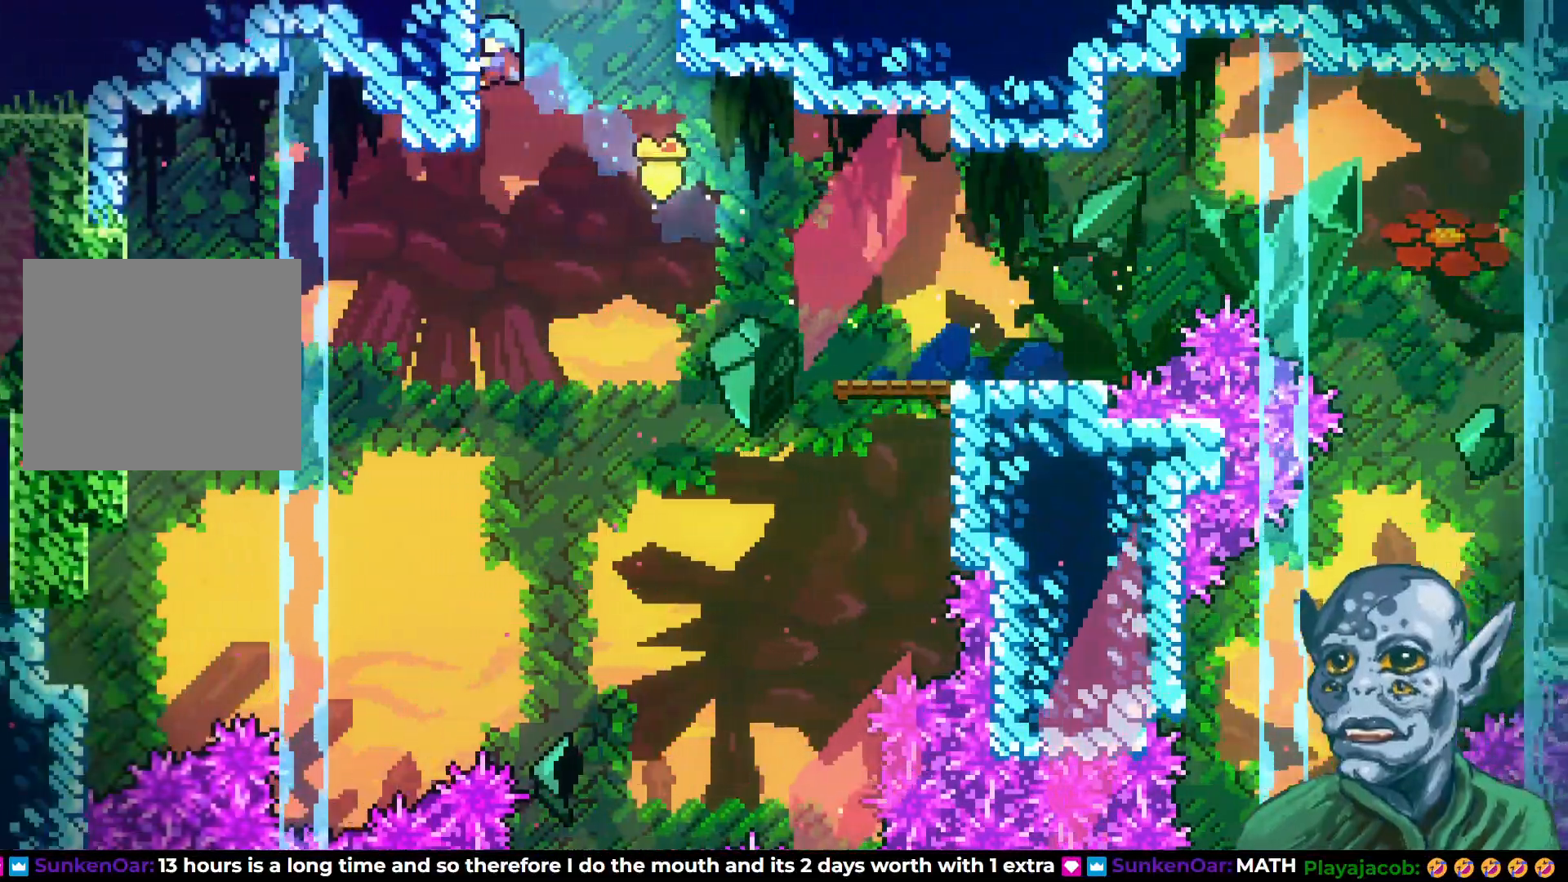
{"buttons": ["R2", "DPAD_UP"], "left_stick": "center", "right_stick": "center", "events": []}
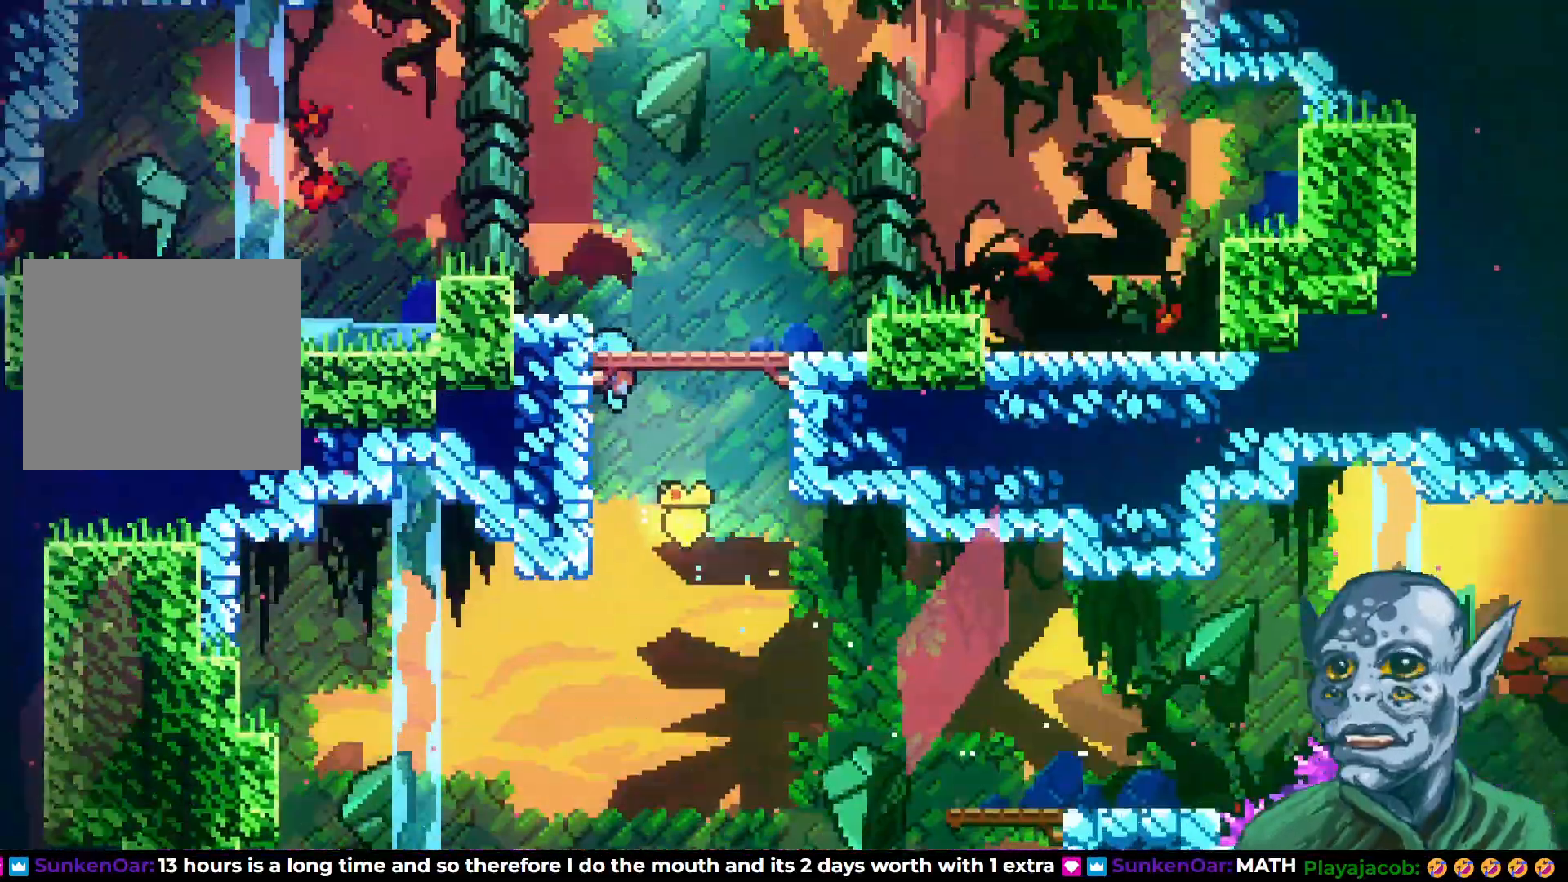
{"buttons": ["R2", "DPAD_RIGHT"], "left_stick": "center", "right_stick": "center", "events": [[233, "DPAD_UP", "up"], [417, "DPAD_UP", "down"], [450, "DPAD_RIGHT", "down"], [467, "DPAD_UP", "up"]]}
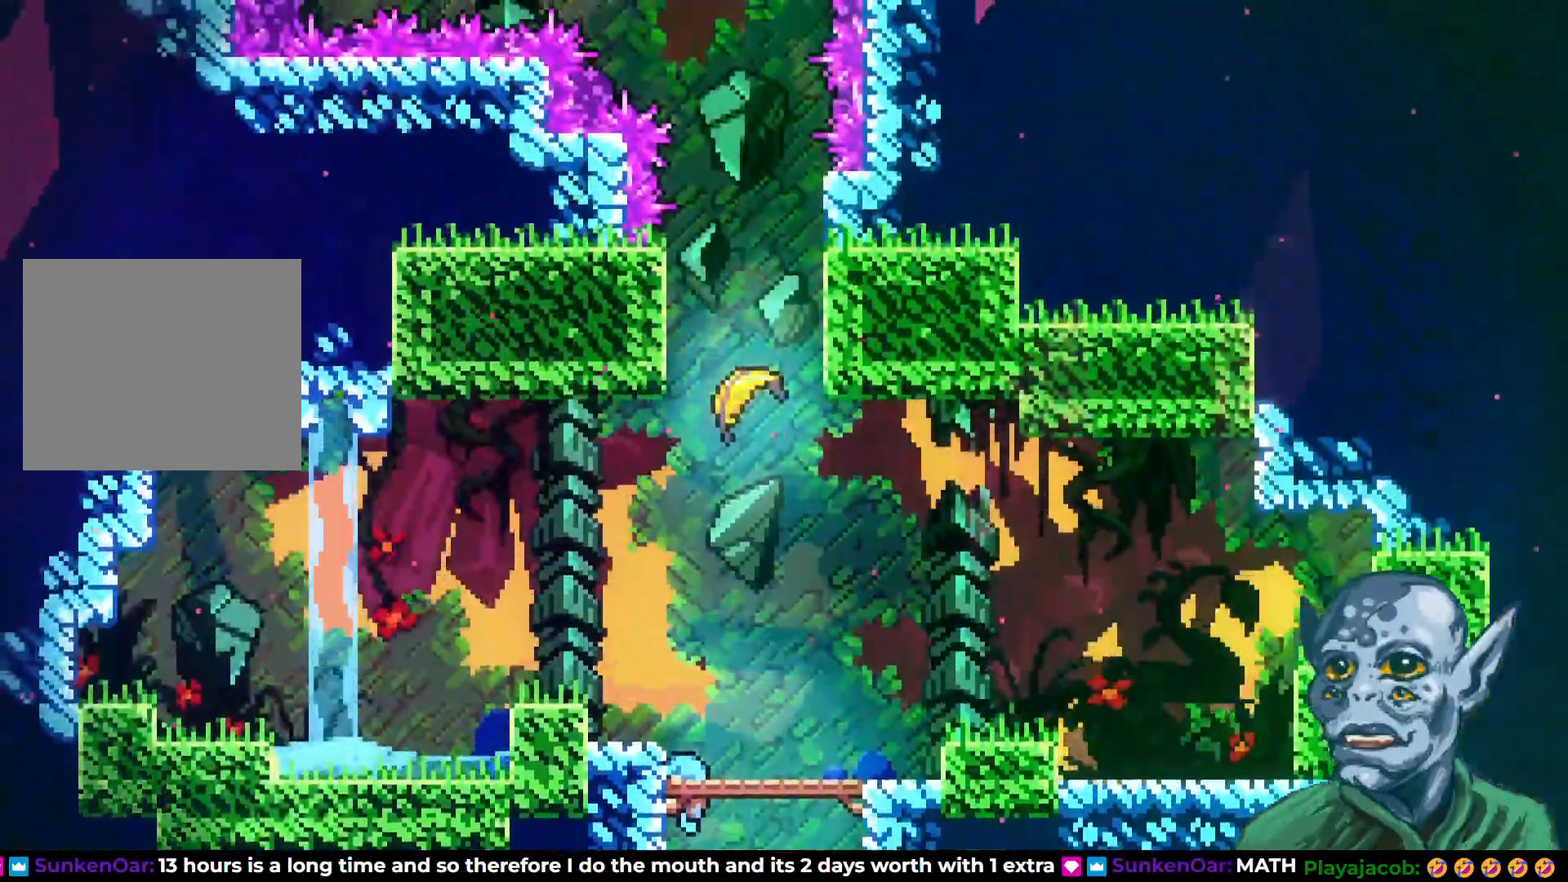
{"buttons": ["SQUARE", "DPAD_UP"], "left_stick": "center", "right_stick": "center", "events": [[33, "R2", "up"], [83, "DPAD_UP", "down"], [133, "DPAD_RIGHT", "up"], [317, "SQUARE", "down"]]}
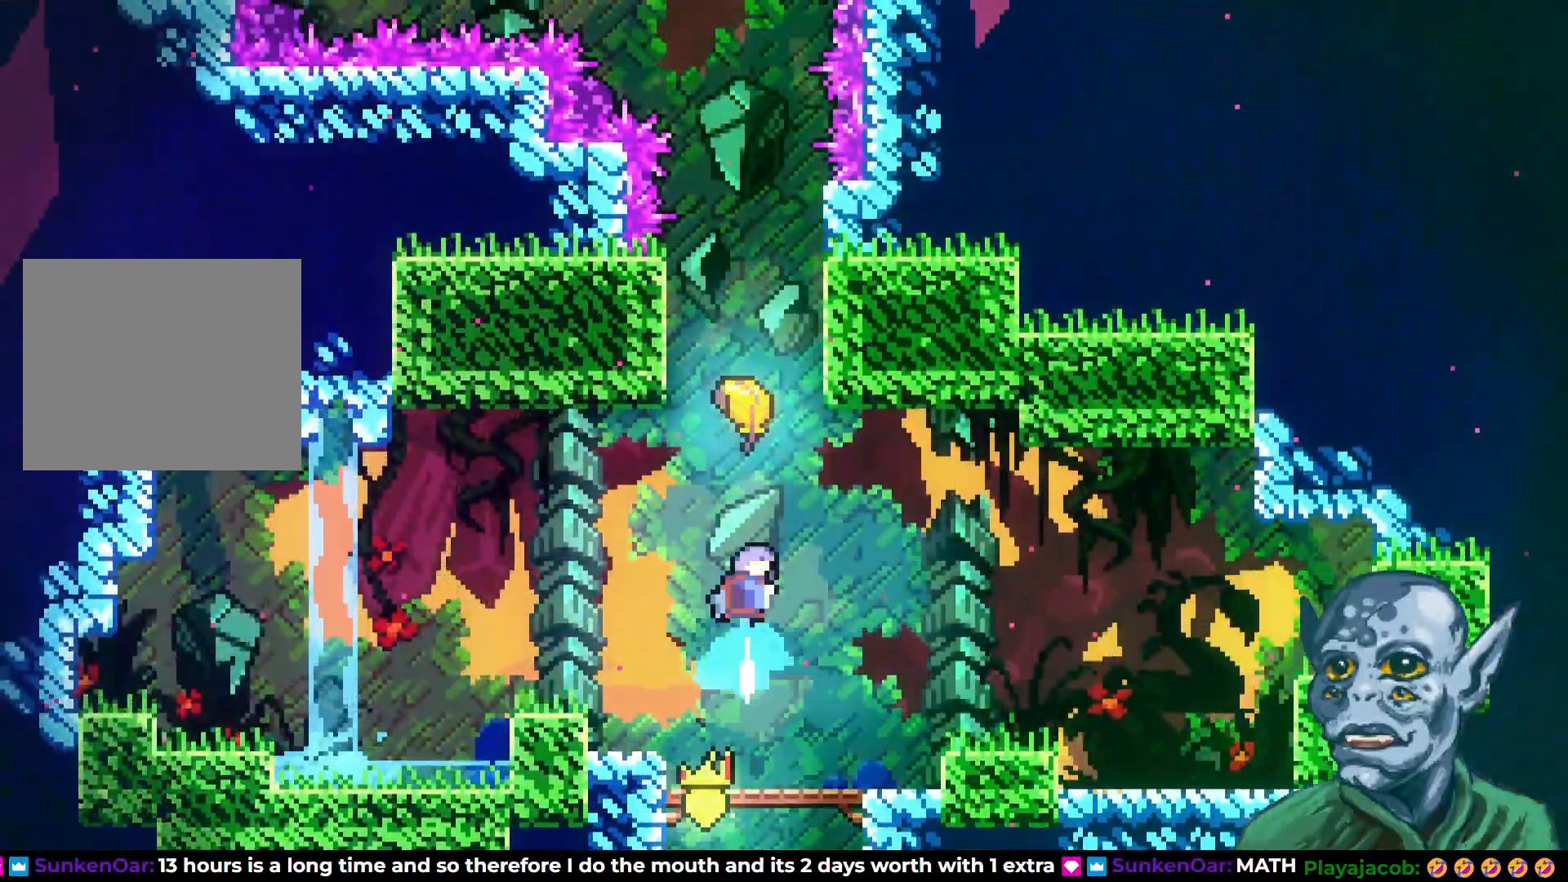
{"buttons": ["DPAD_UP"], "left_stick": "center", "right_stick": "center", "events": [[133, "SQUARE", "up"]]}
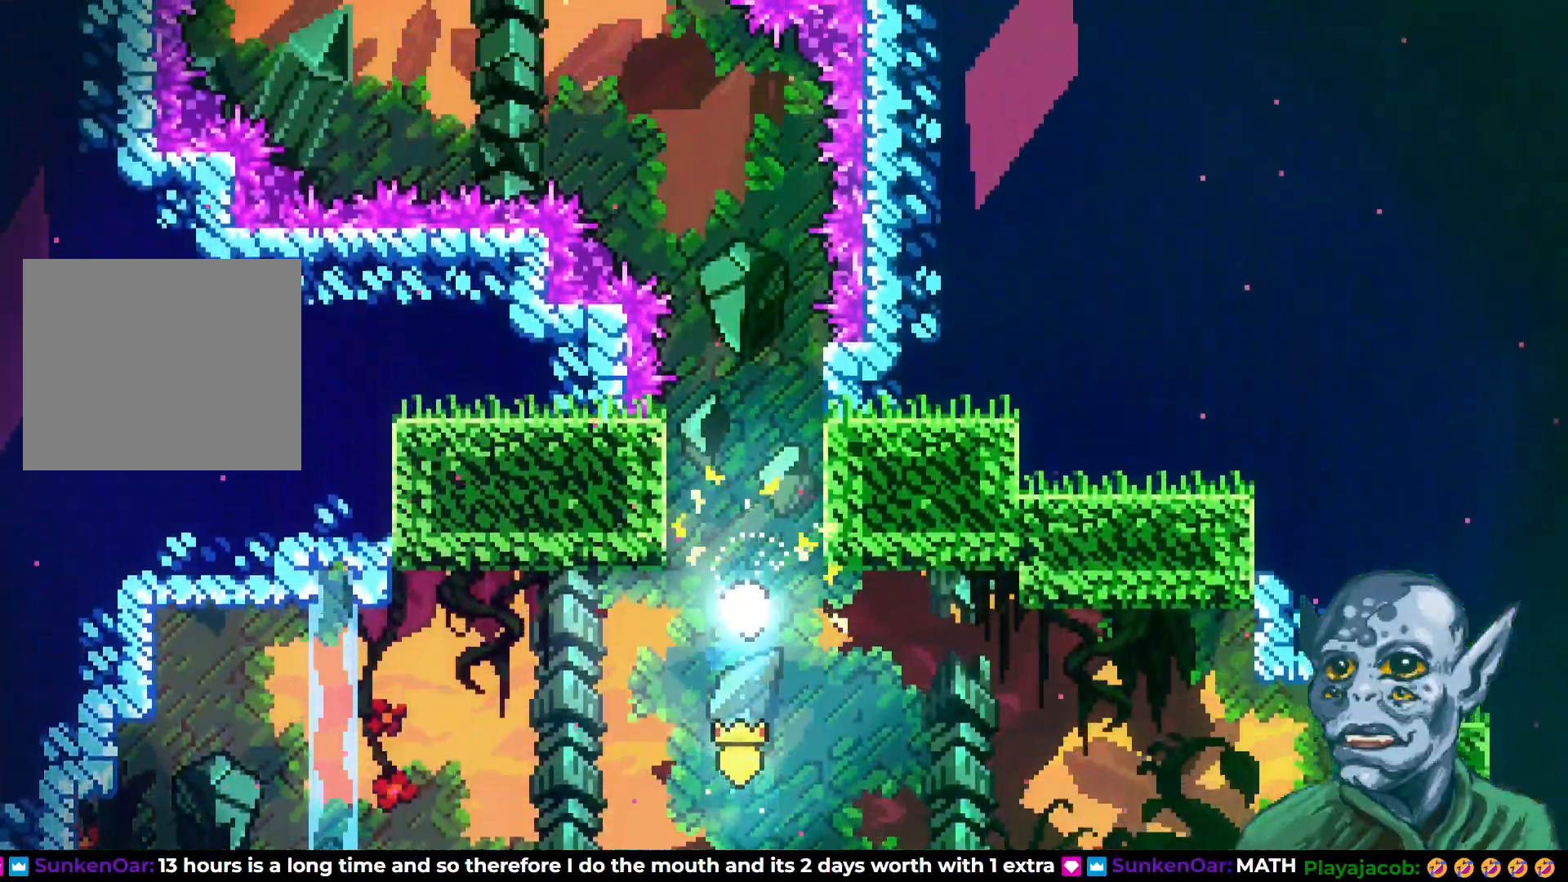
{"buttons": ["DPAD_UP"], "left_stick": "center", "right_stick": "center", "events": []}
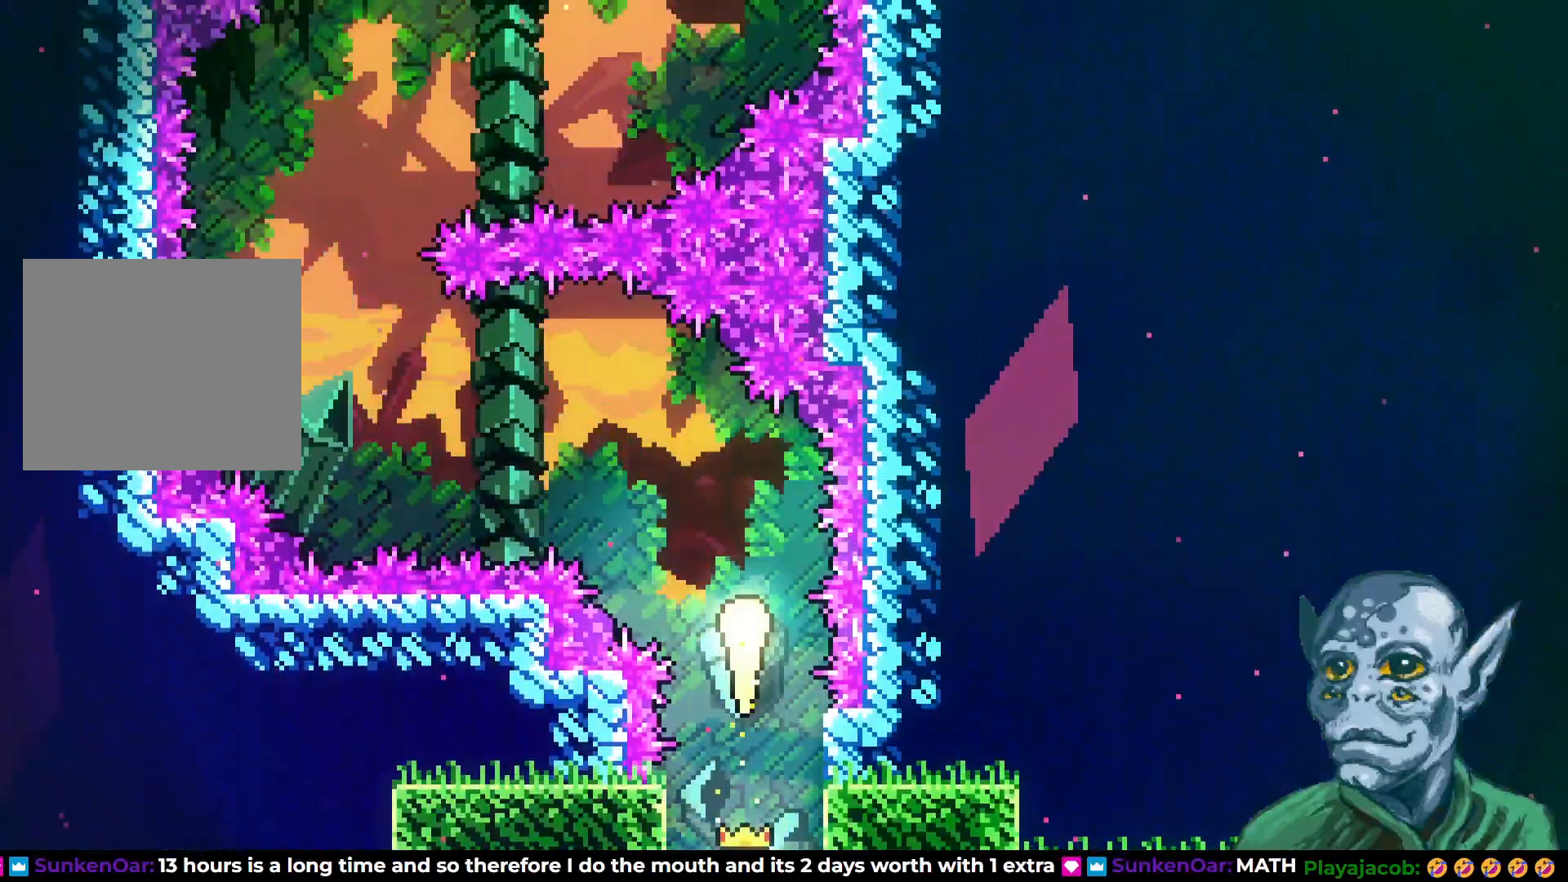
{"buttons": ["DPAD_UP", "DPAD_LEFT"], "left_stick": "center", "right_stick": "center", "events": [[50, "DPAD_LEFT", "down"], [117, "DPAD_UP", "up"], [483, "DPAD_UP", "down"]]}
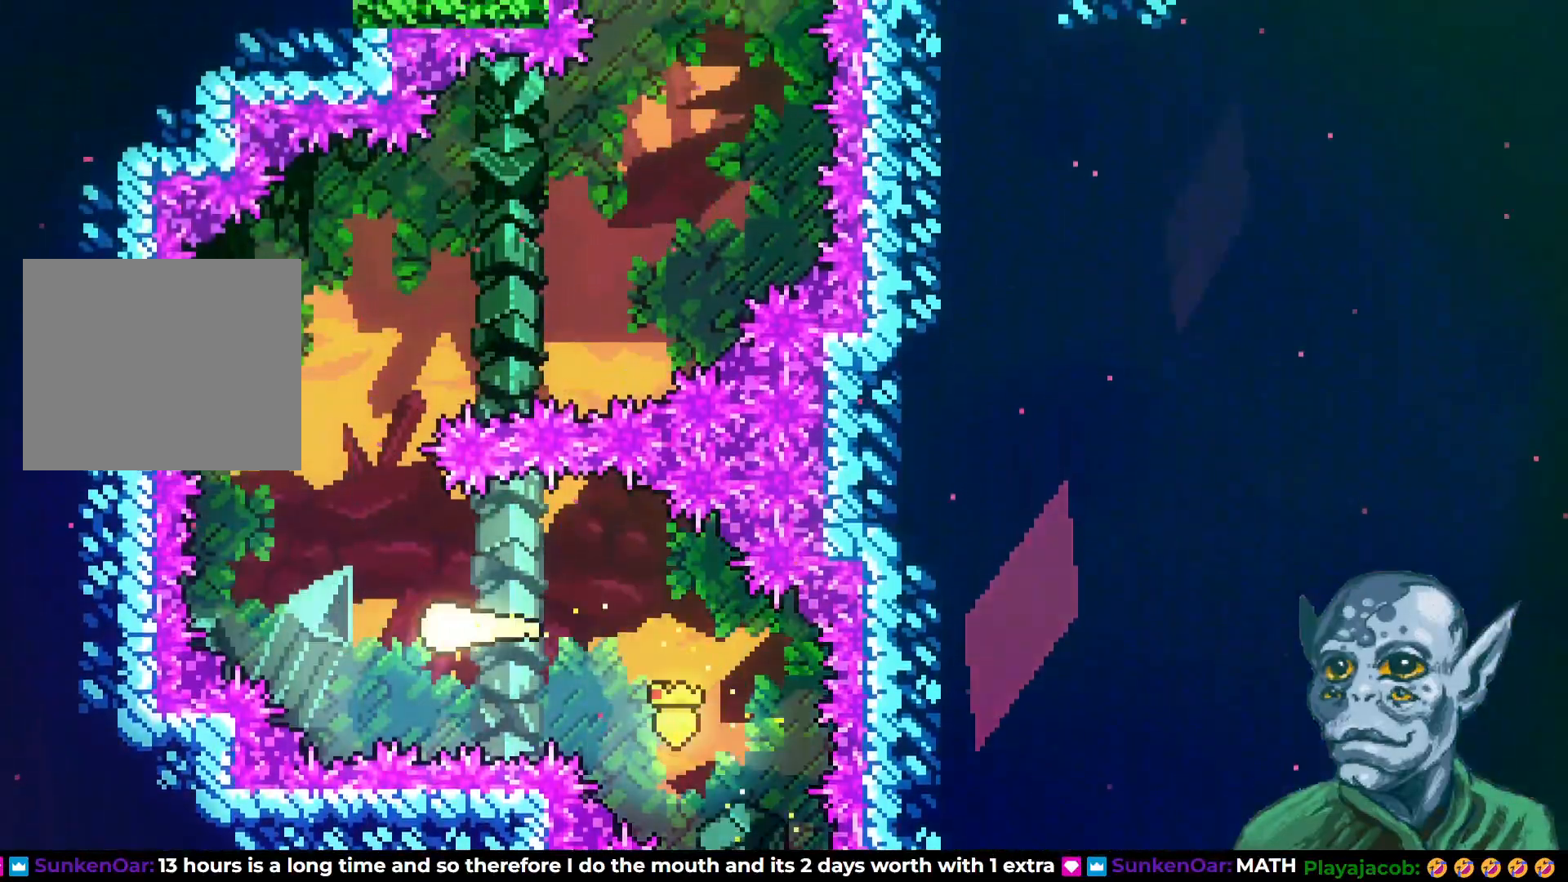
{"buttons": ["DPAD_UP", "DPAD_RIGHT"], "left_stick": "center", "right_stick": "center", "events": [[50, "DPAD_LEFT", "up"], [350, "DPAD_RIGHT", "down"]]}
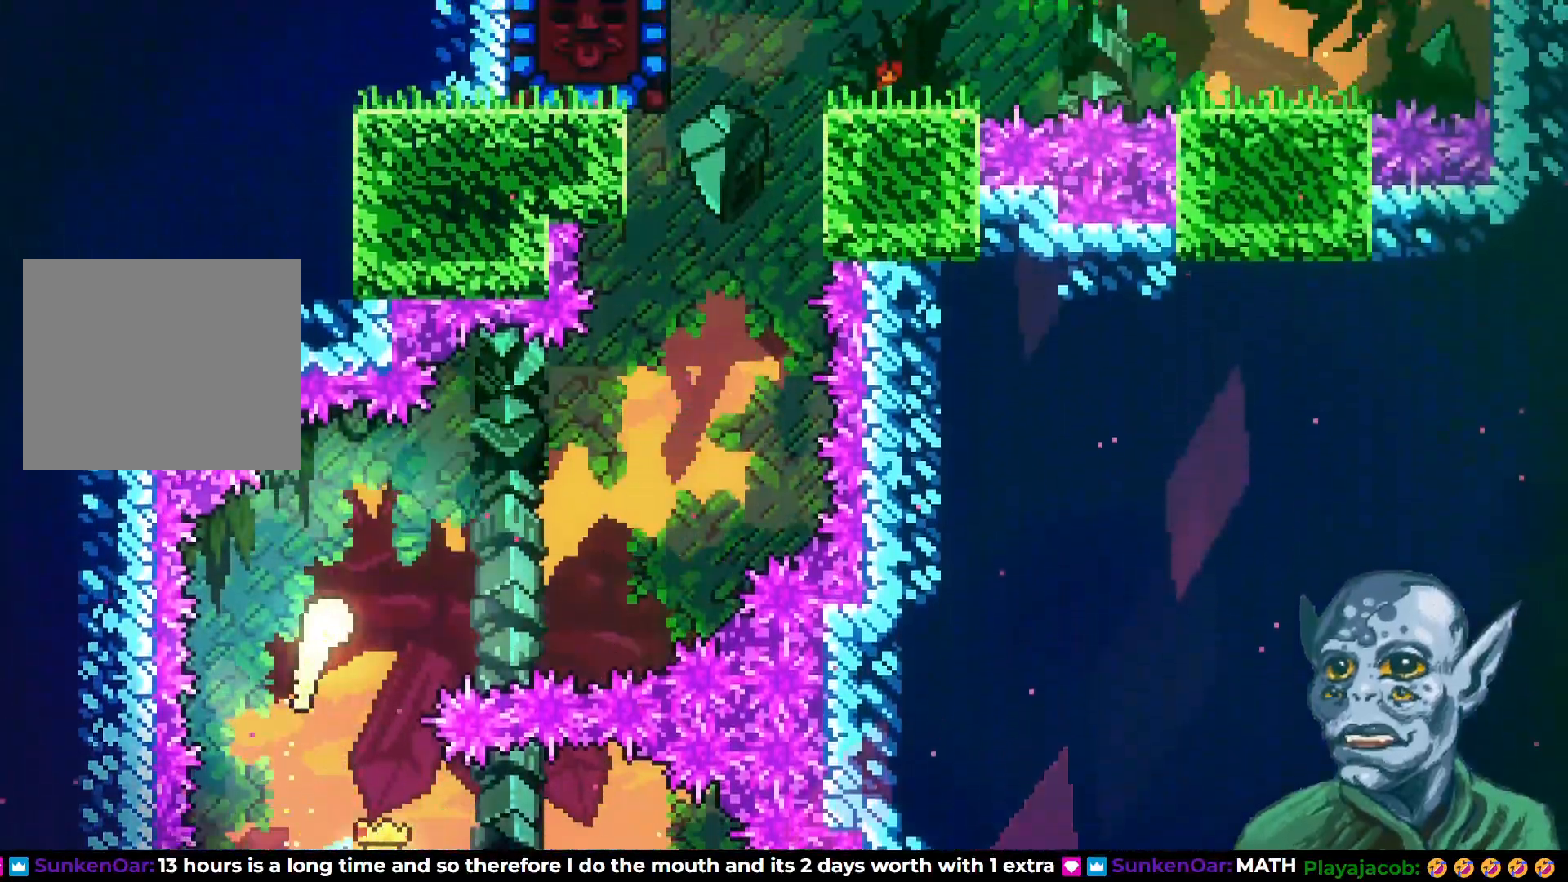
{"buttons": ["DPAD_UP"], "left_stick": "center", "right_stick": "center", "events": [[117, "DPAD_UP", "up"], [200, "DPAD_UP", "down"], [450, "DPAD_RIGHT", "up"]]}
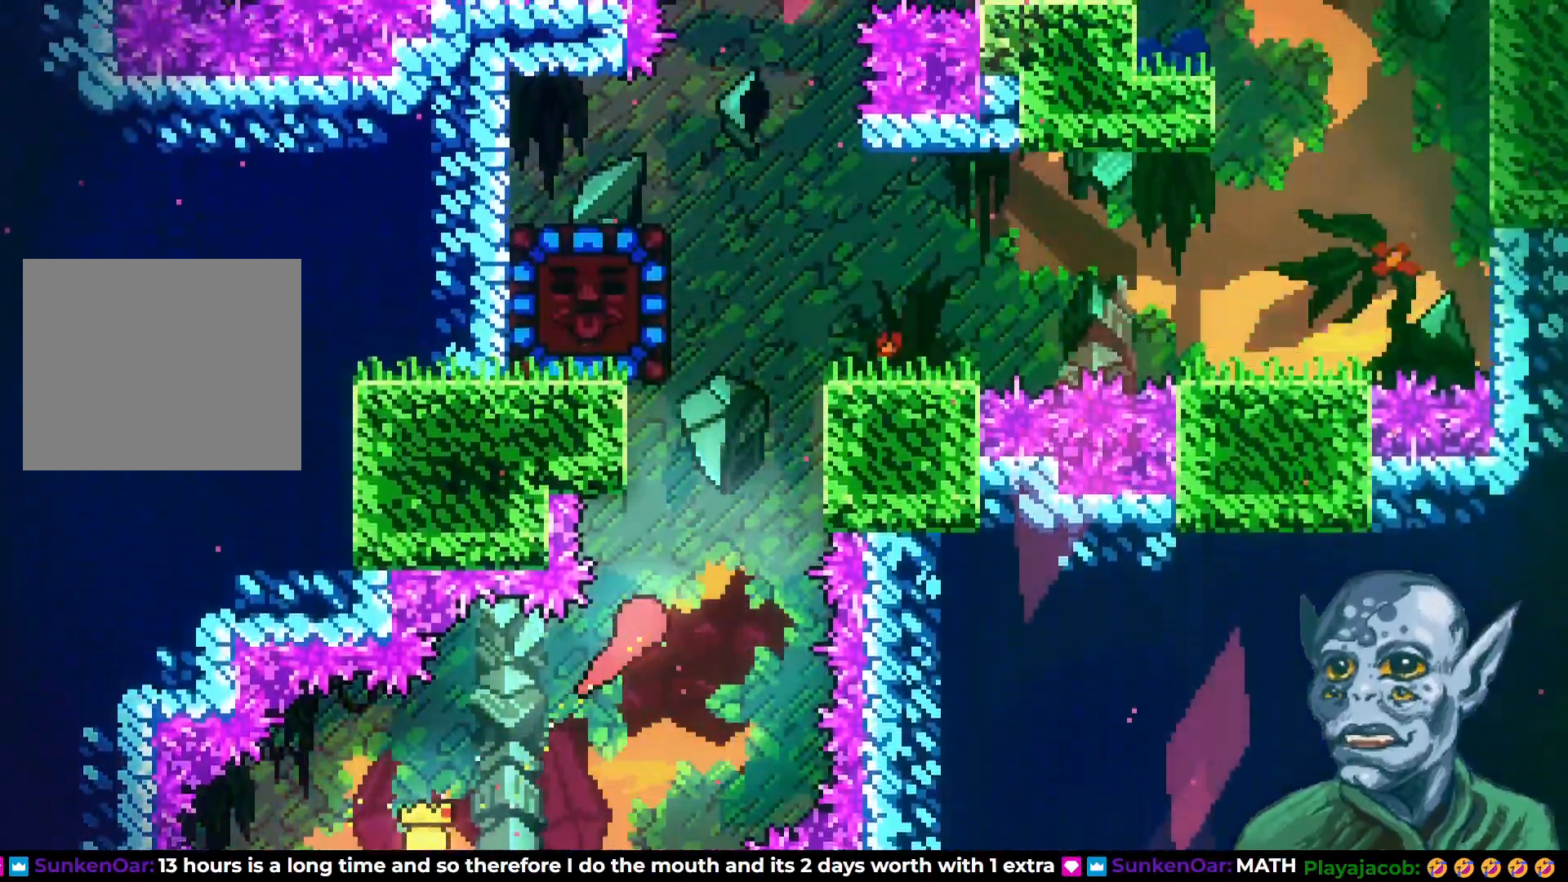
{"buttons": ["DPAD_UP"], "left_stick": "center", "right_stick": "center", "events": [[167, "DPAD_RIGHT", "down"], [467, "DPAD_RIGHT", "up"]]}
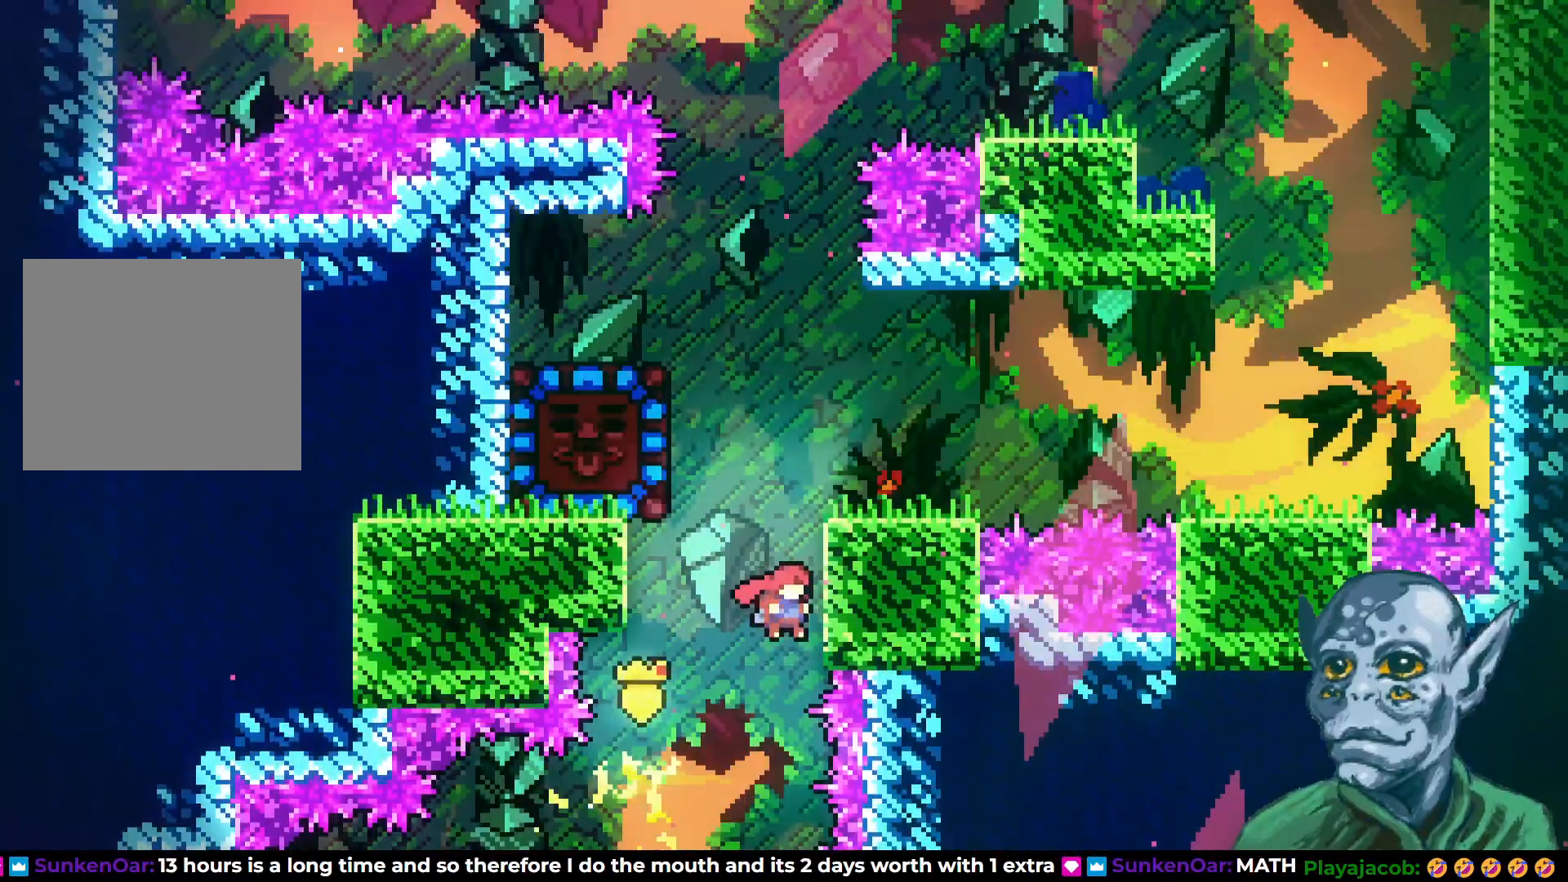
{"buttons": [], "left_stick": "center", "right_stick": "center", "events": [[33, "SQUARE", "down"], [200, "SQUARE", "up"], [267, "DPAD_RIGHT", "down"], [300, "DPAD_UP", "up"], [450, "DPAD_RIGHT", "up"]]}
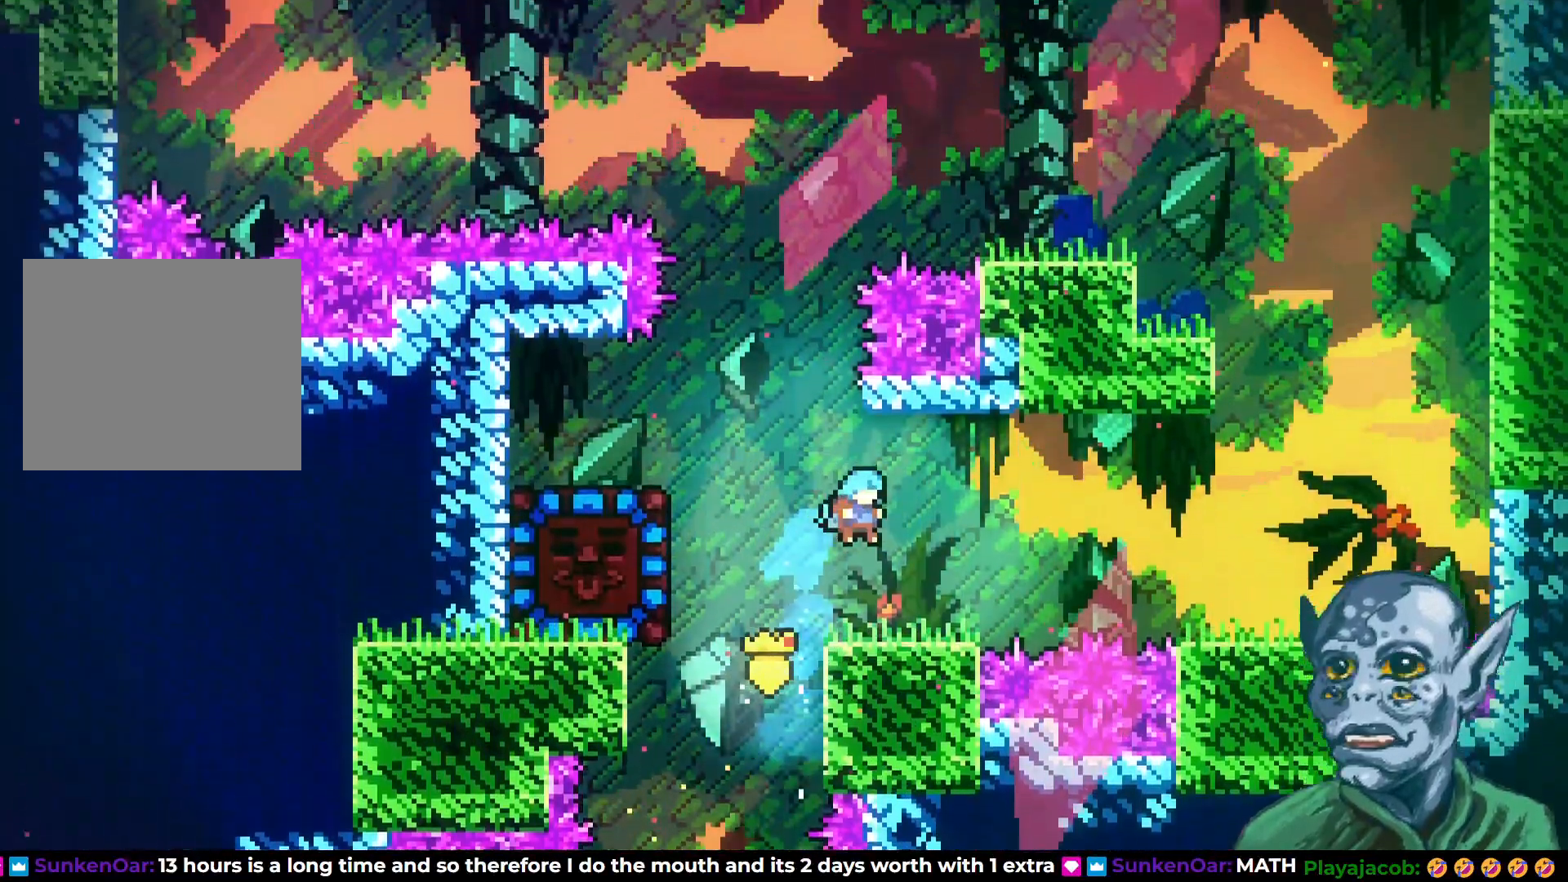
{"buttons": ["CROSS", "DPAD_RIGHT"], "left_stick": "center", "right_stick": "center", "events": [[167, "DPAD_RIGHT", "down"], [383, "CROSS", "down"]]}
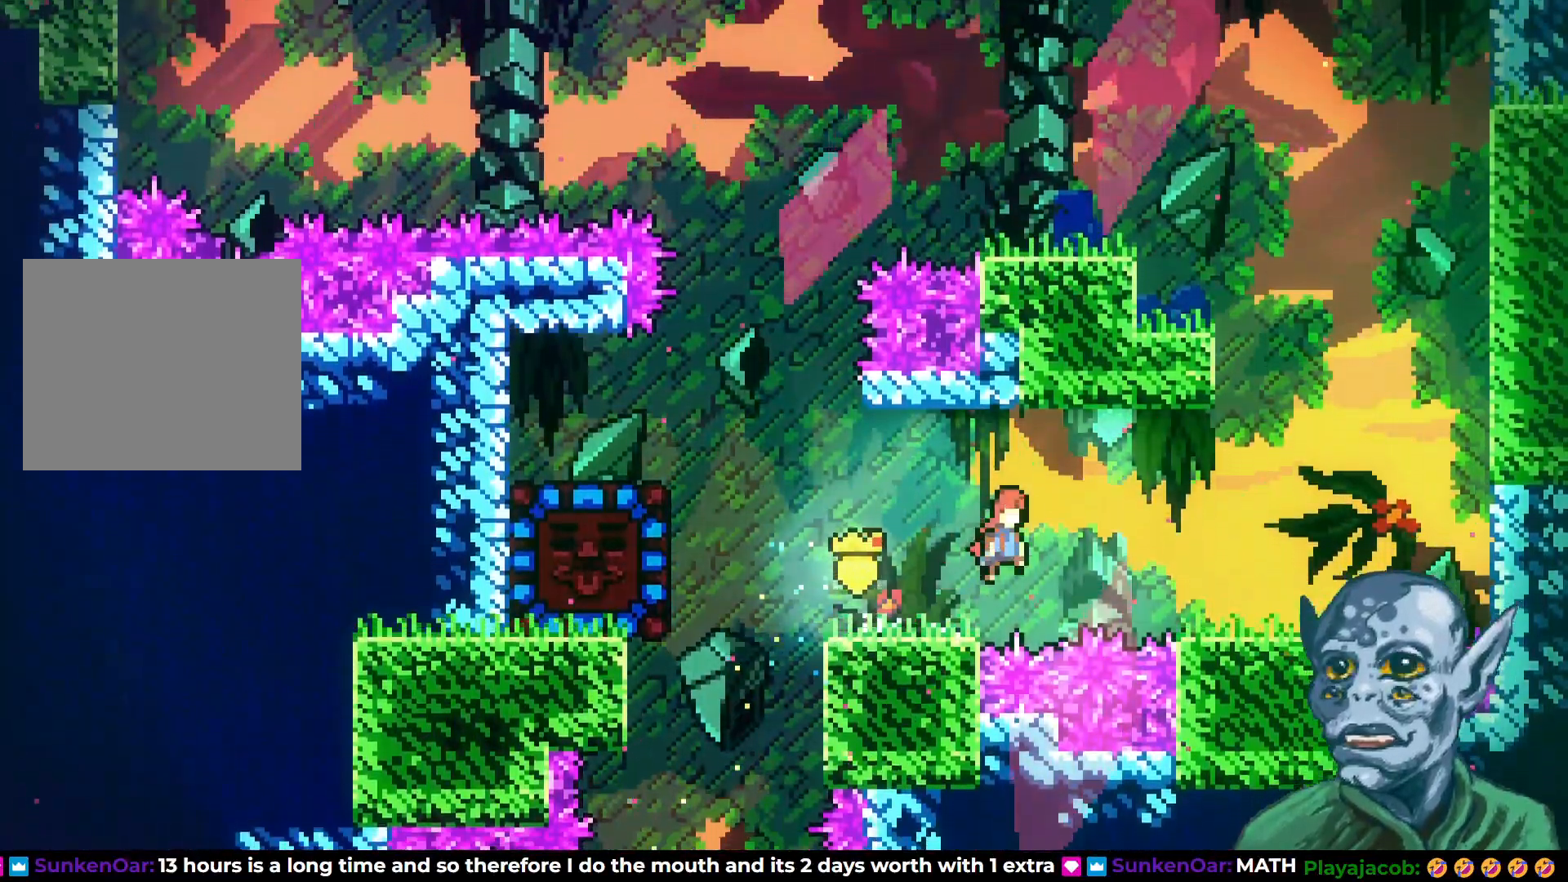
{"buttons": ["DPAD_UP"], "left_stick": "center", "right_stick": "center", "events": [[183, "CROSS", "up"], [467, "DPAD_RIGHT", "up"], [467, "DPAD_UP", "down"]]}
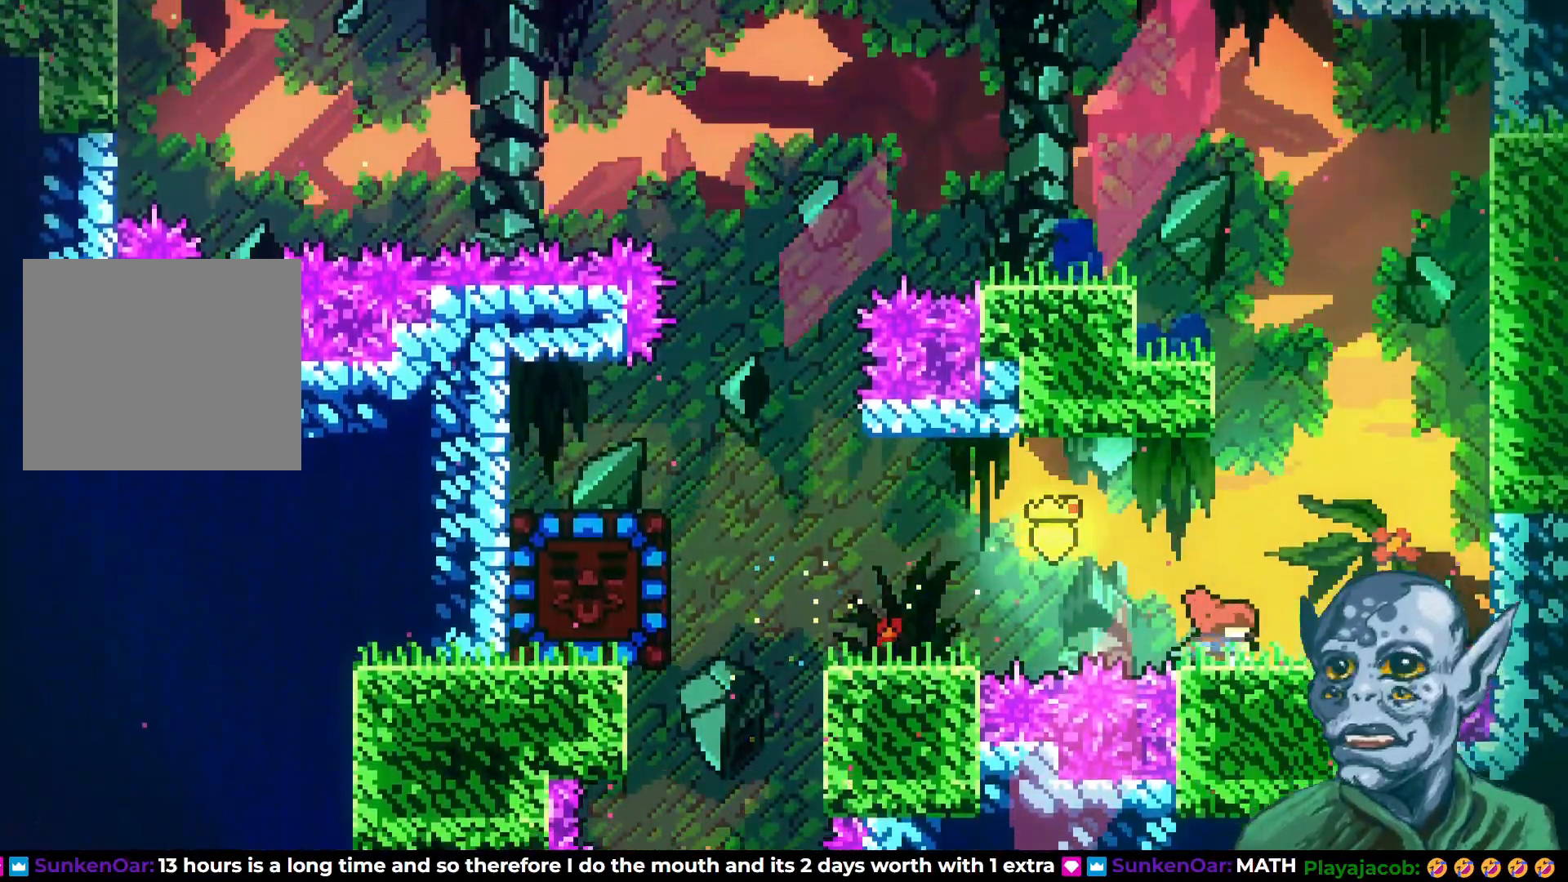
{"buttons": ["SQUARE", "DPAD_UP"], "left_stick": "center", "right_stick": "center", "events": [[83, "CROSS", "down"], [267, "CROSS", "up"], [300, "SQUARE", "down"]]}
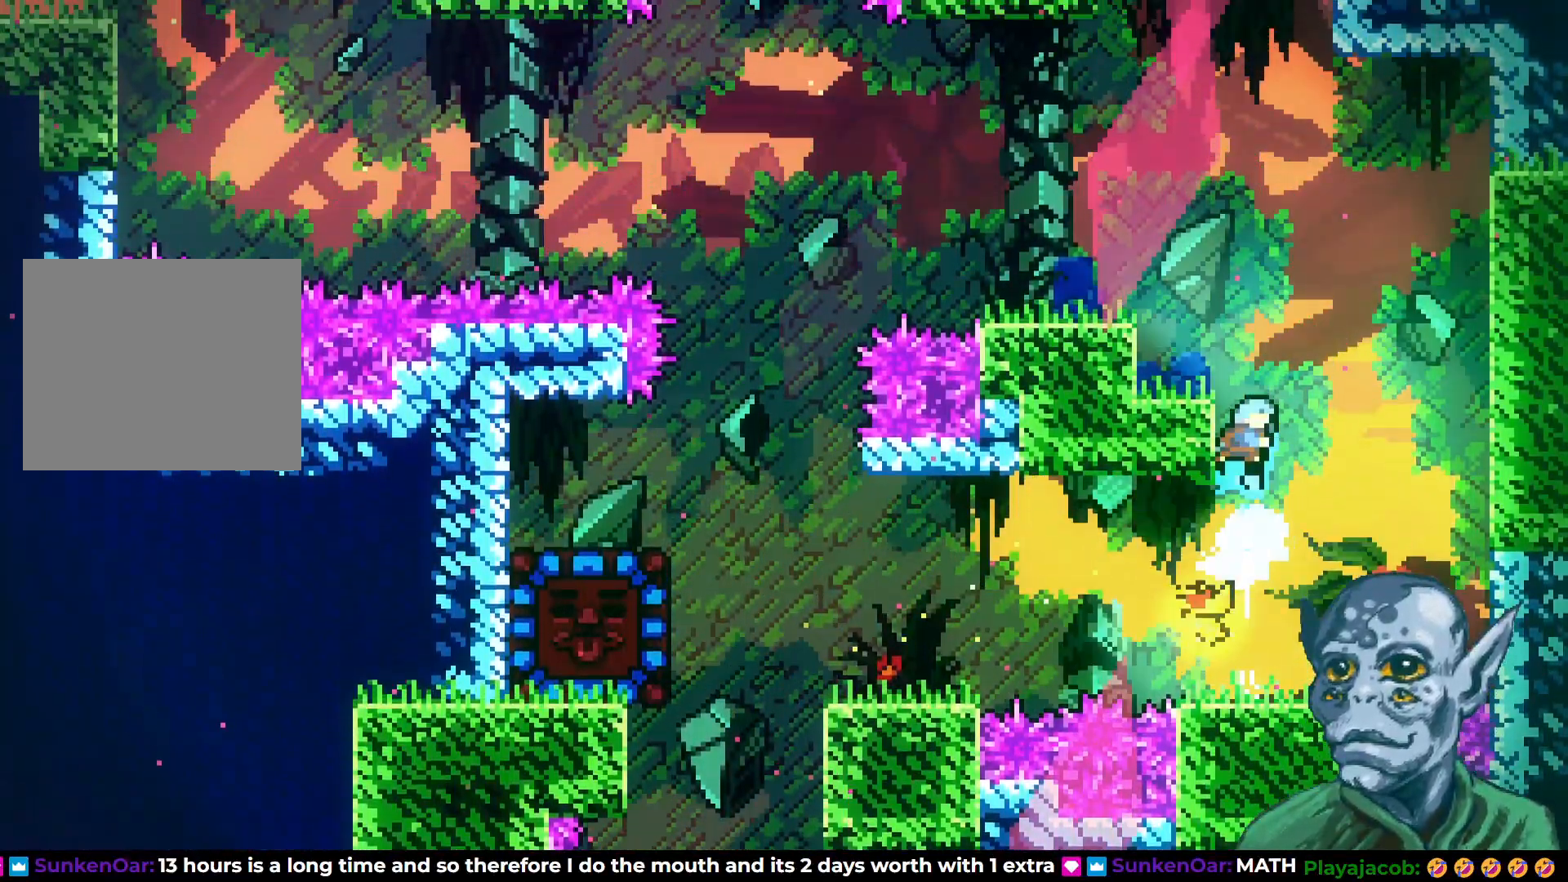
{"buttons": ["CROSS", "DPAD_LEFT"], "left_stick": "center", "right_stick": "center", "events": [[33, "DPAD_LEFT", "down"], [100, "DPAD_UP", "up"], [117, "SQUARE", "up"], [267, "DPAD_LEFT", "up"], [417, "CROSS", "down"], [433, "DPAD_LEFT", "down"]]}
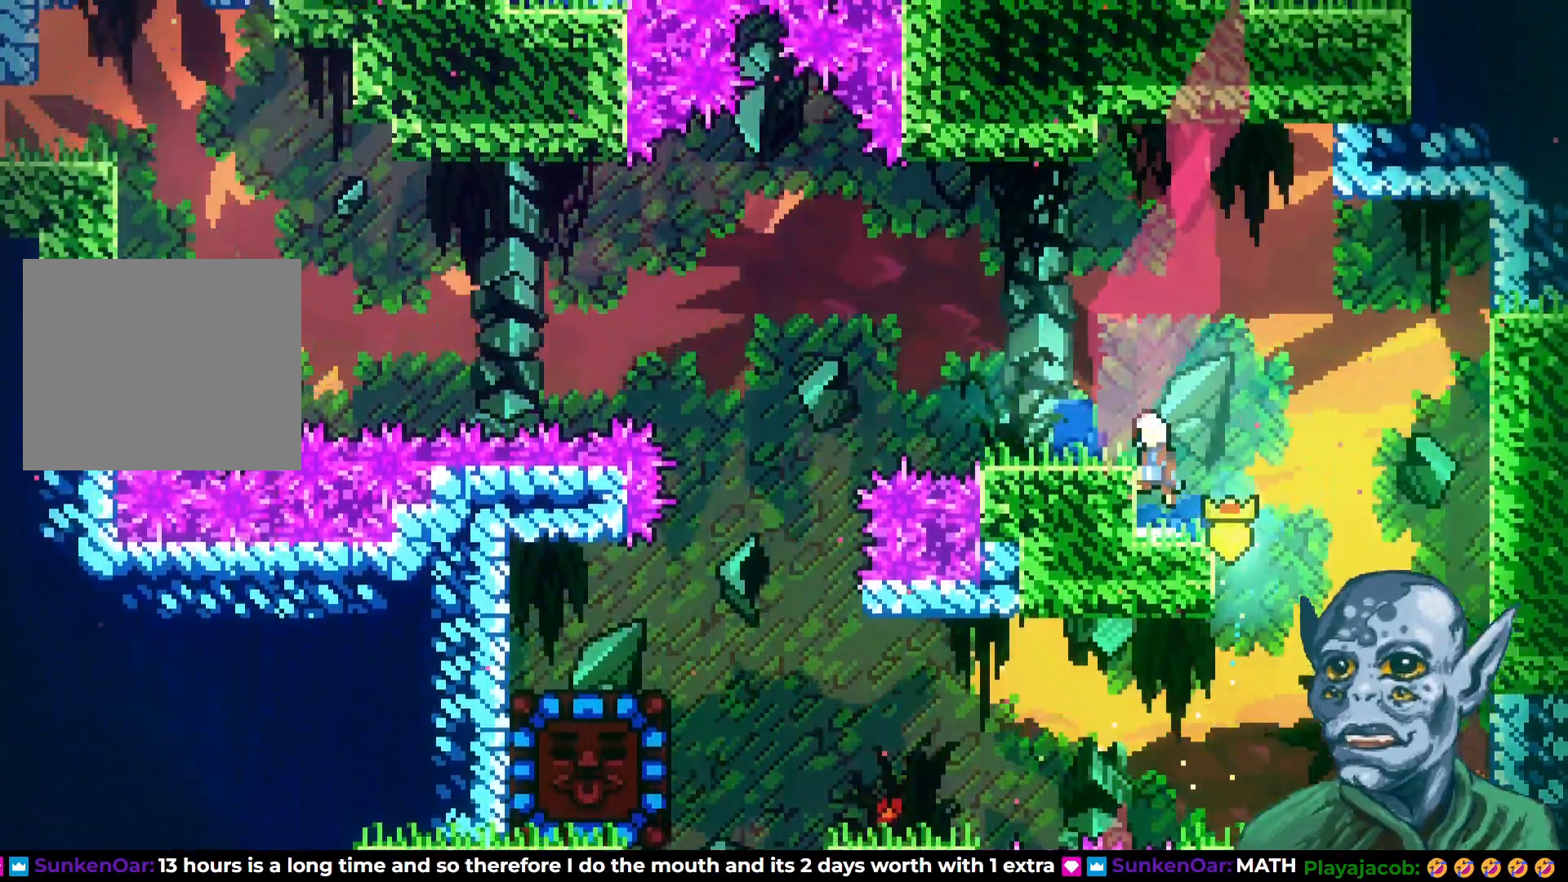
{"buttons": ["DPAD_LEFT"], "left_stick": "center", "right_stick": "center", "events": [[83, "CROSS", "up"]]}
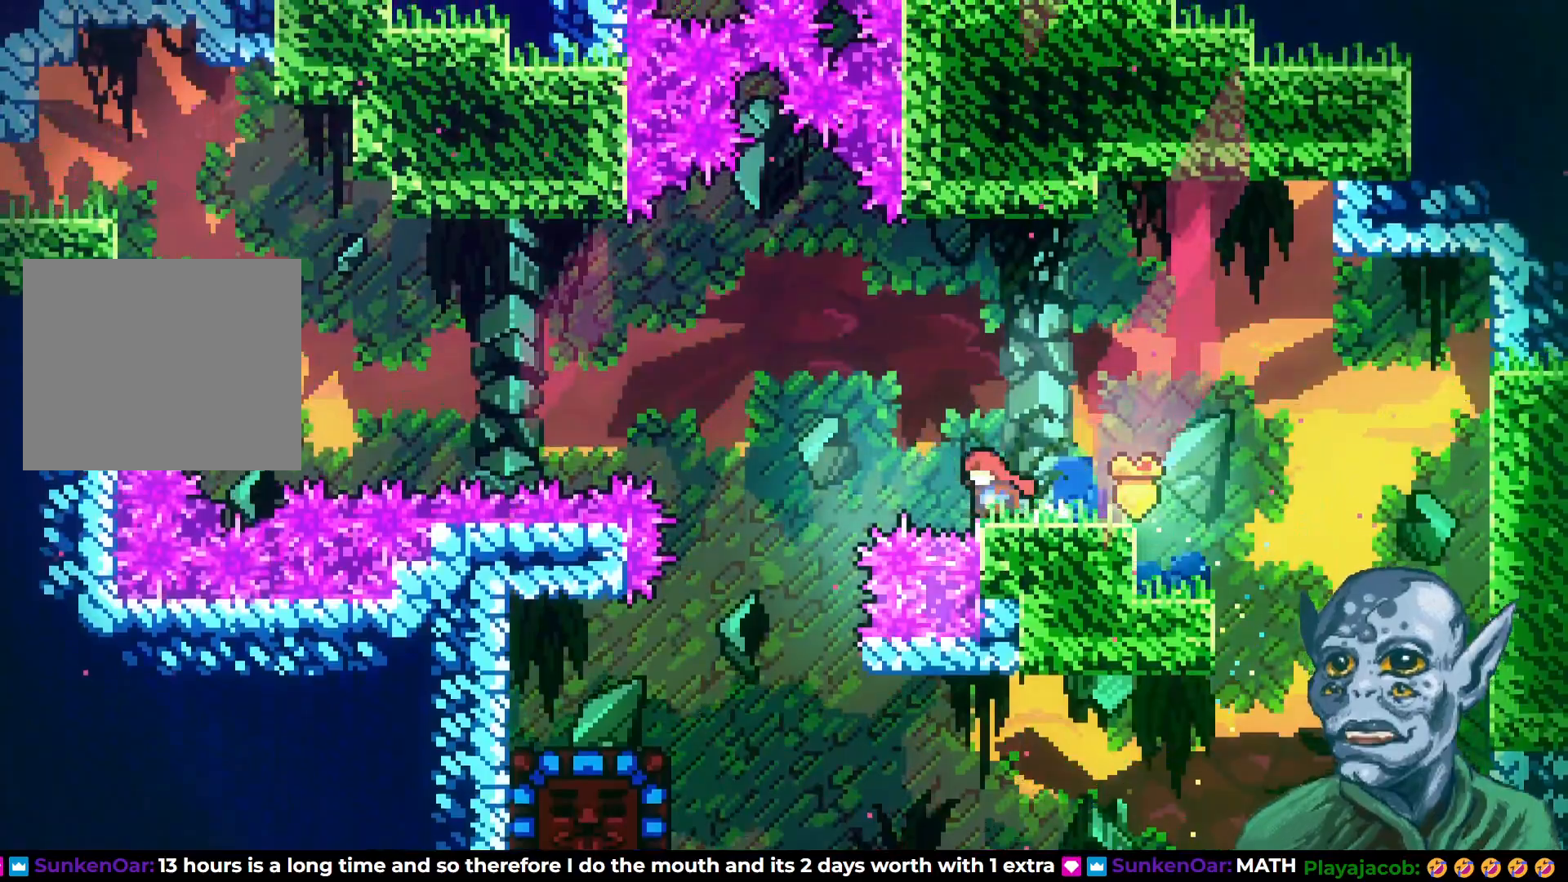
{"buttons": ["CROSS", "DPAD_UP", "DPAD_RIGHT"], "left_stick": "center", "right_stick": "center", "events": [[17, "CROSS", "down"], [133, "DPAD_UP", "down"], [150, "DPAD_LEFT", "up"], [183, "DPAD_RIGHT", "down"], [183, "DPAD_UP", "up"], [317, "DPAD_UP", "down"]]}
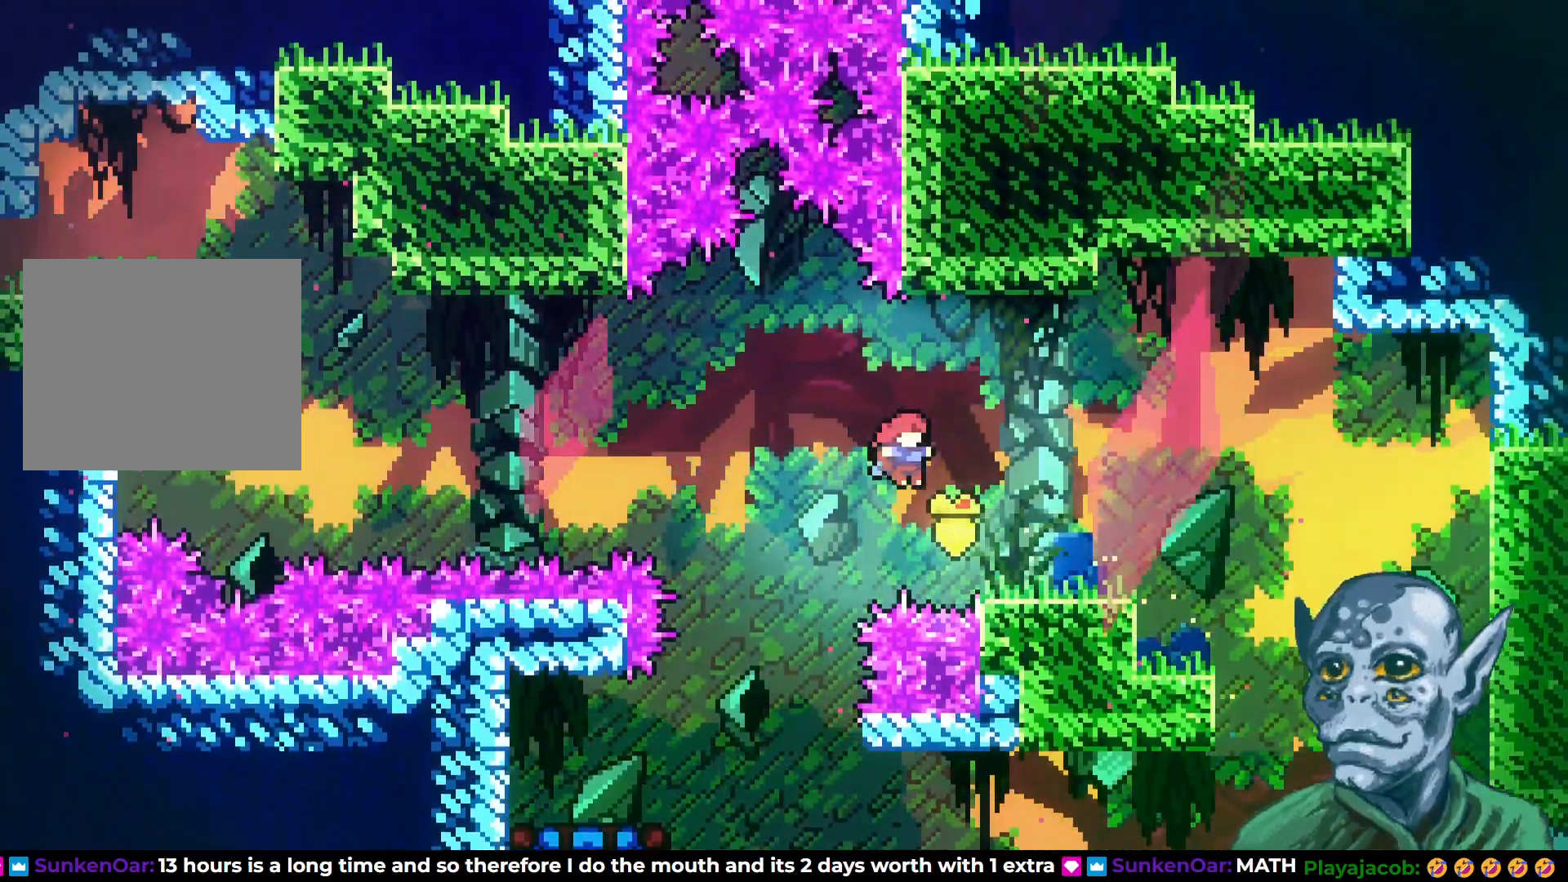
{"buttons": ["DPAD_LEFT"], "left_stick": "center", "right_stick": "center", "events": [[17, "CROSS", "up"], [33, "SQUARE", "down"], [150, "SQUARE", "up"], [200, "DPAD_UP", "up"], [250, "DPAD_RIGHT", "up"], [450, "DPAD_LEFT", "down"]]}